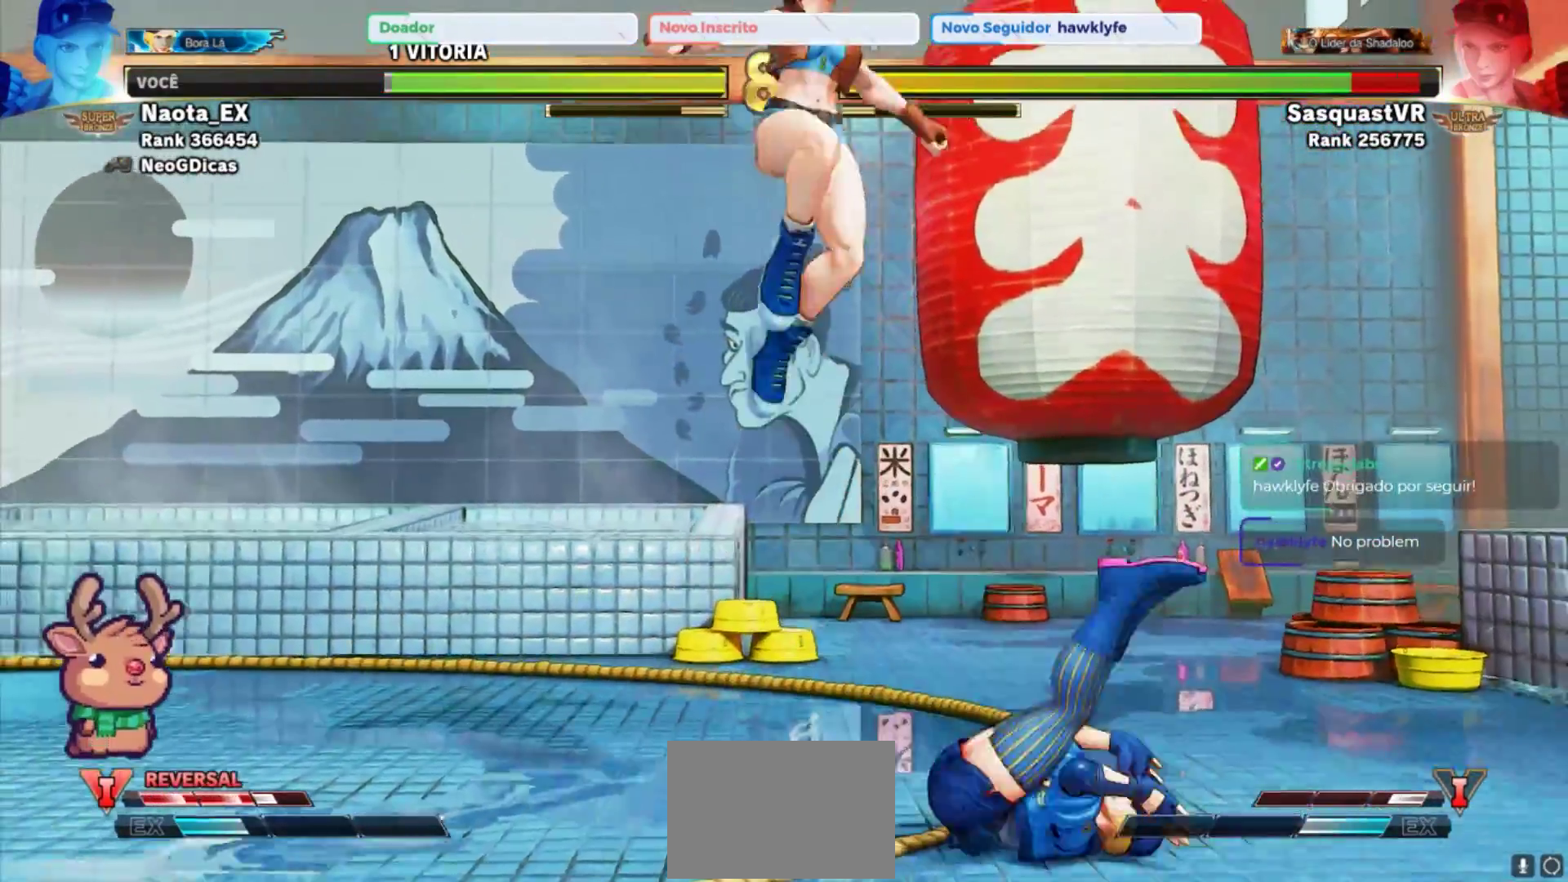
Gameplay with a controller (arcade stick); each line is a JSON object with the inputs held at the frame after it (dt_ms = milliseconds from this image to that frame). "events" lists button and stick changes between this image and that frame as [ms after this image, input, new state], when the widget could be followed in between. Not read: L3 R3.
{"dt_ms": 500, "buttons": ["R1"], "left_stick": "center", "events": [[267, "R2", "down"], [383, "R2", "up"], [483, "R1", "down"]]}
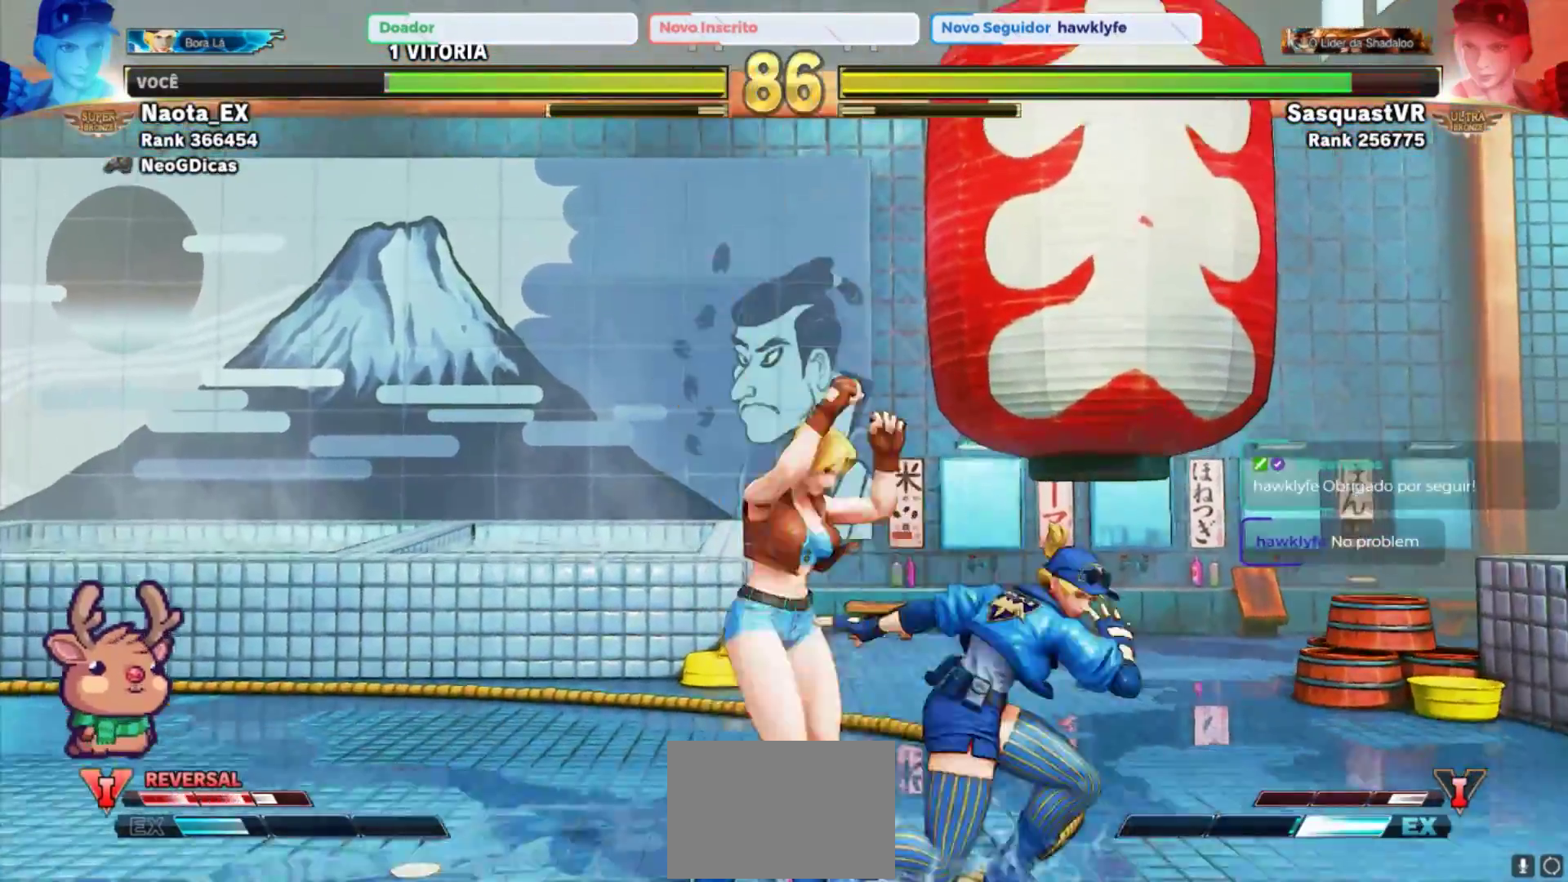
{"dt_ms": 500, "buttons": [], "left_stick": "left", "events": [[67, "R1", "up"], [133, "R1", "down"], [200, "R1", "up"], [267, "R1", "down"], [333, "R1", "up"], [367, "left_stick", "left"]]}
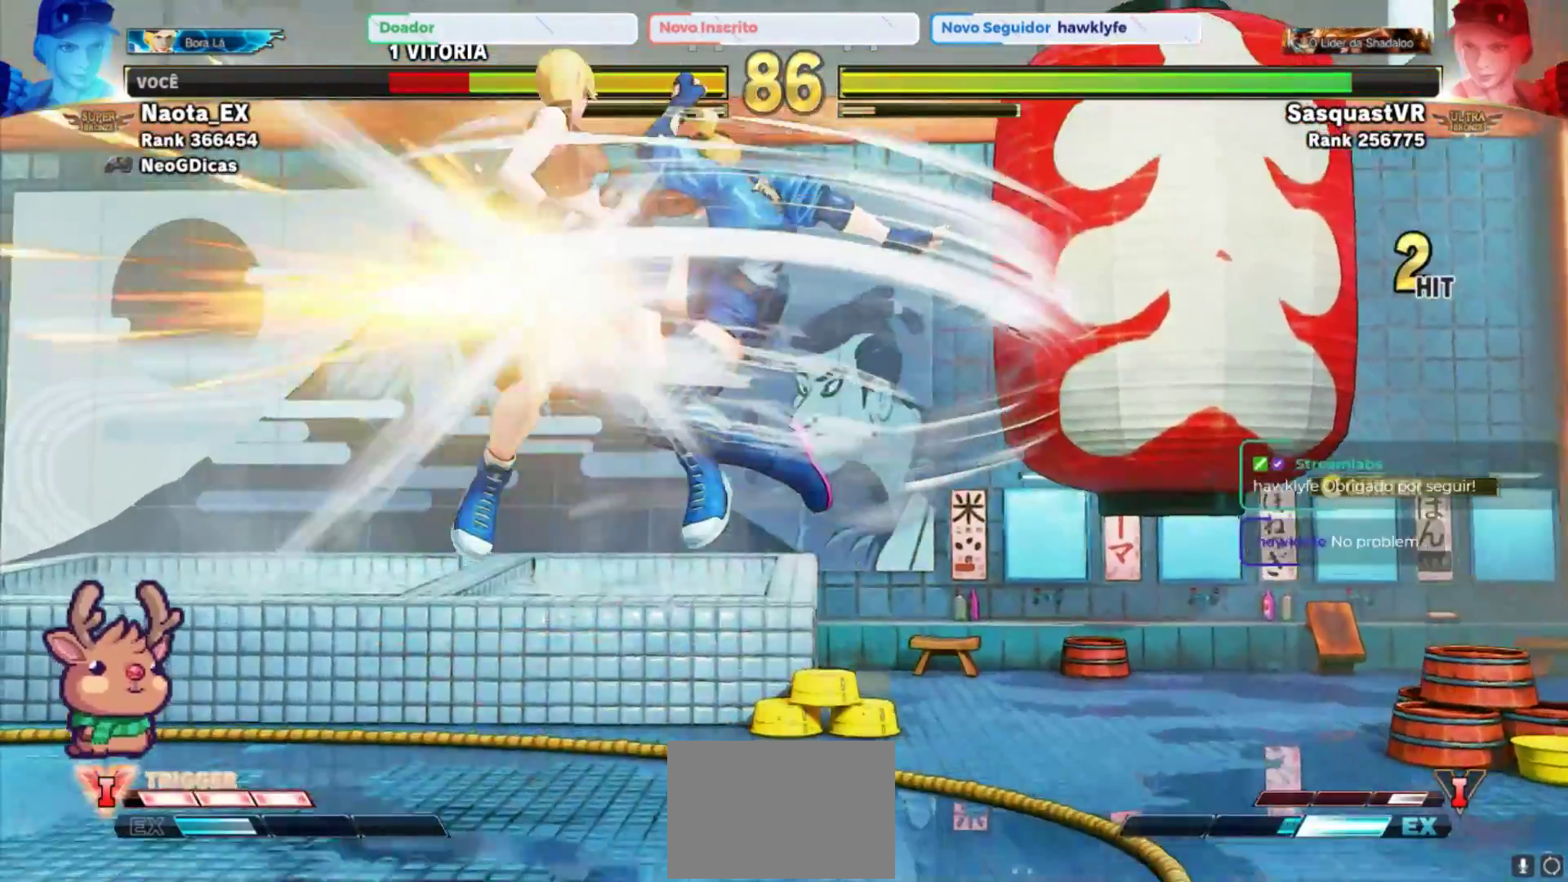
{"dt_ms": 500, "buttons": [], "left_stick": "down-left", "events": [[33, "left_stick", "center"], [350, "left_stick", "left"], [433, "left_stick", "down-left"]]}
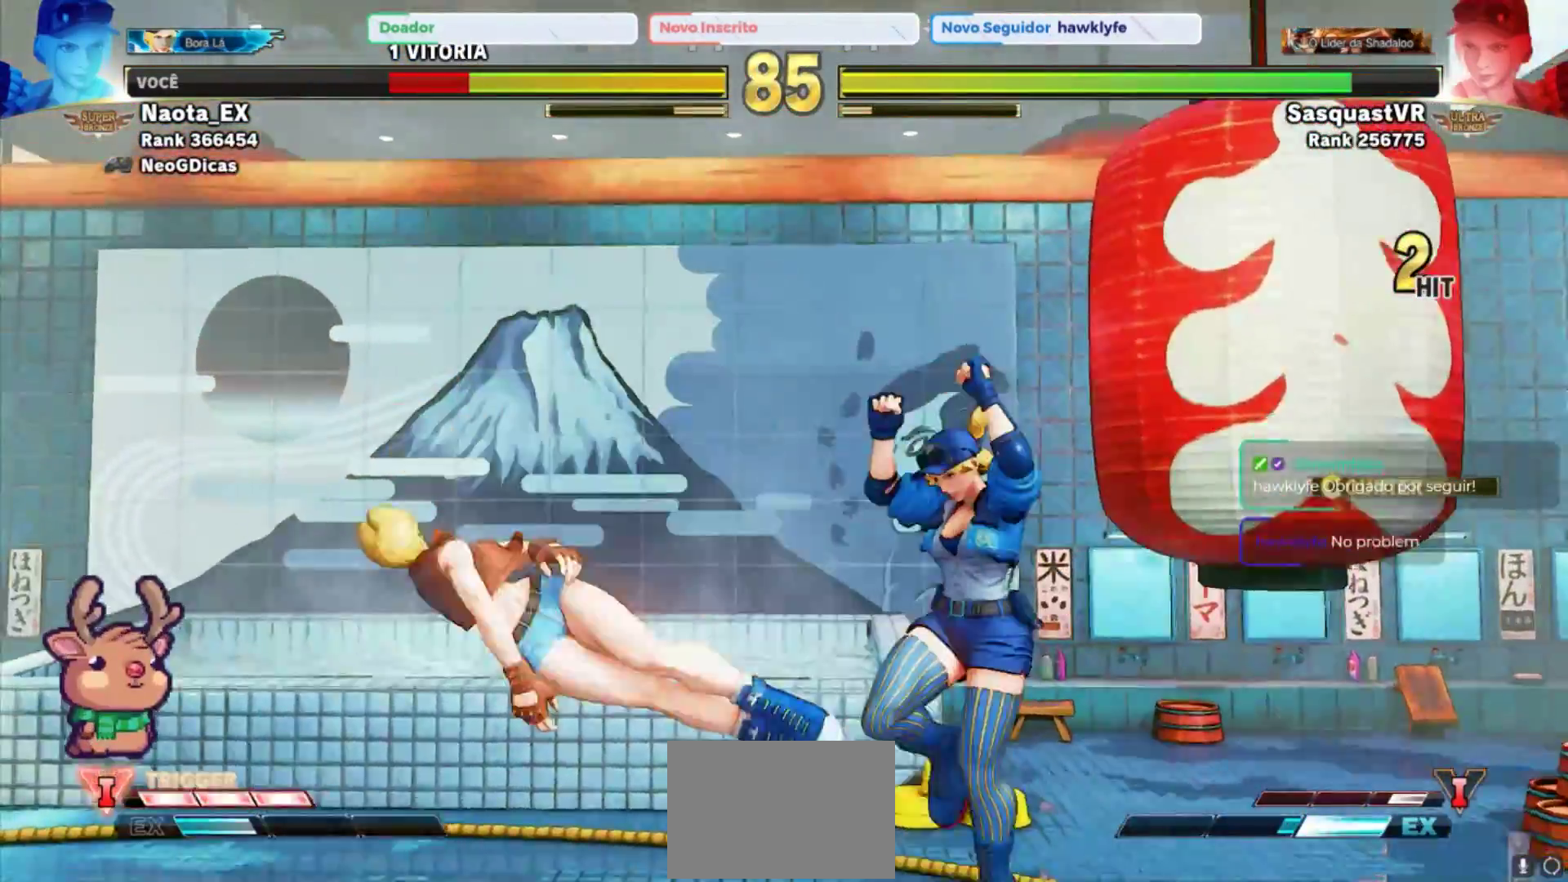
{"dt_ms": 500, "buttons": ["CIRCLE"], "left_stick": "down-left", "events": [[200, "CROSS", "down"], [200, "SQUARE", "down"], [300, "SQUARE", "up"], [317, "CROSS", "up"], [383, "CIRCLE", "down"], [417, "TRIANGLE", "down"], [500, "TRIANGLE", "up"]]}
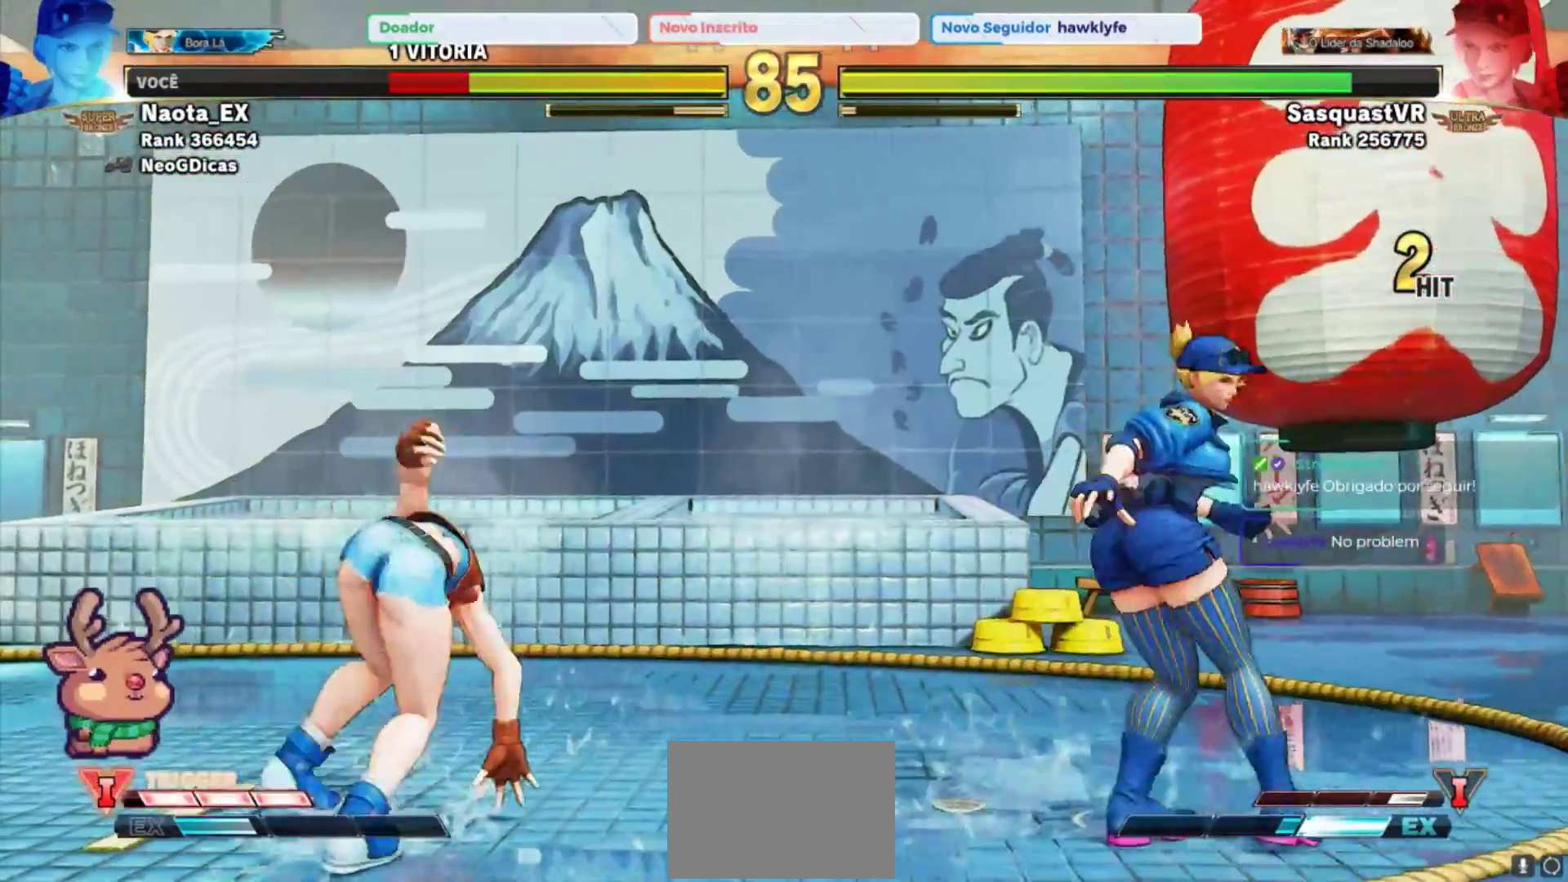
{"dt_ms": 500, "buttons": [], "left_stick": "up-left", "events": [[67, "CIRCLE", "up"], [267, "left_stick", "up-left"]]}
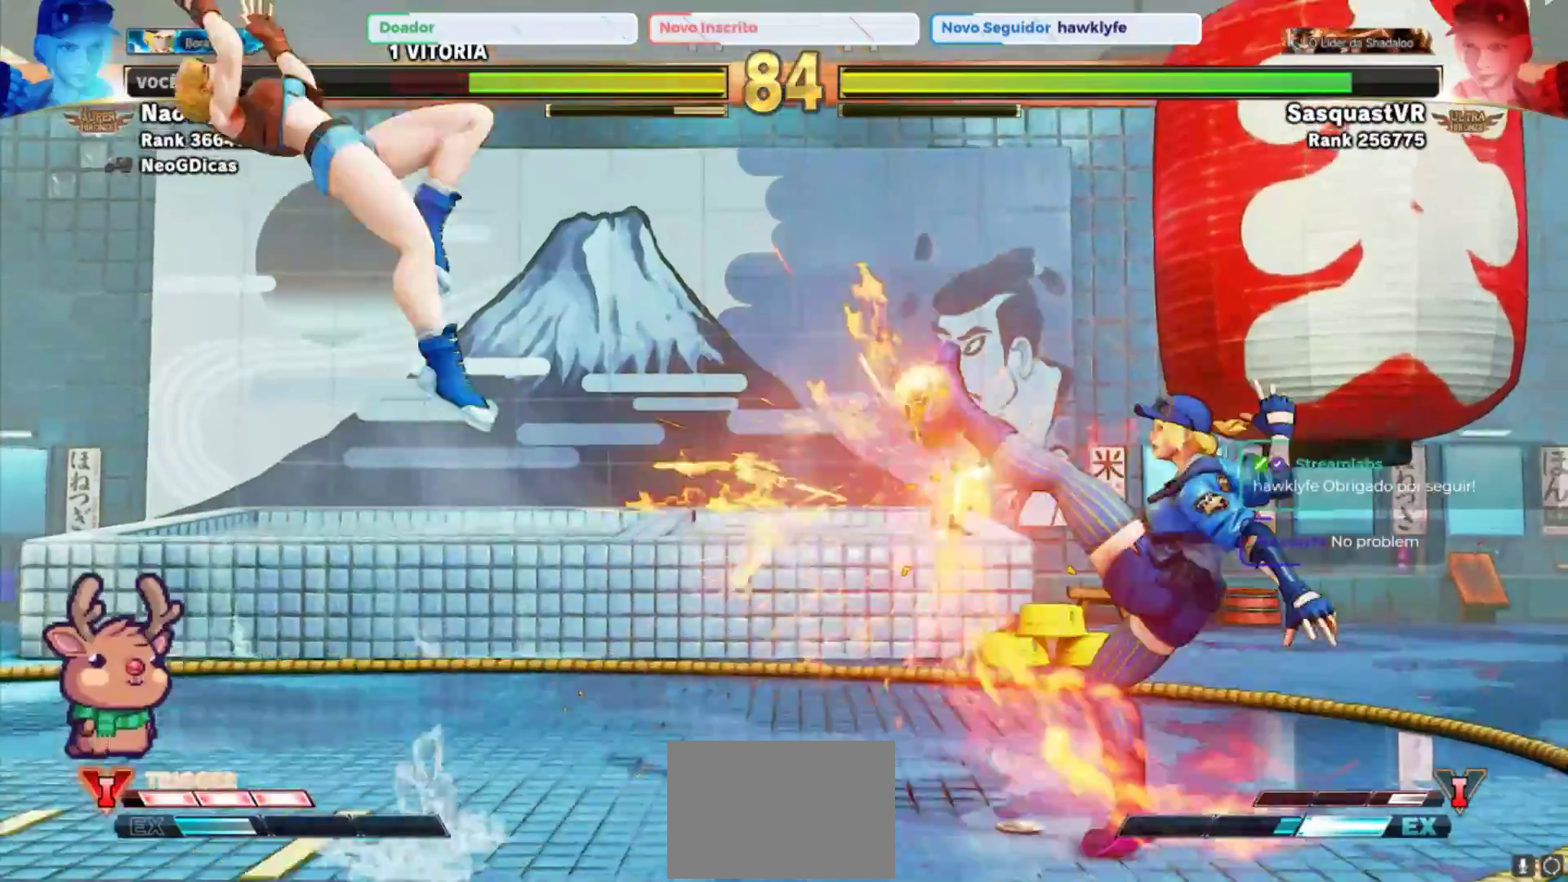
{"dt_ms": 1000, "buttons": [], "left_stick": "center", "events": [[217, "left_stick", "left"], [633, "left_stick", "down"], [717, "left_stick", "right"], [750, "CROSS", "down"], [817, "CROSS", "up"], [817, "left_stick", "center"], [900, "CROSS", "down"], [983, "CROSS", "up"]]}
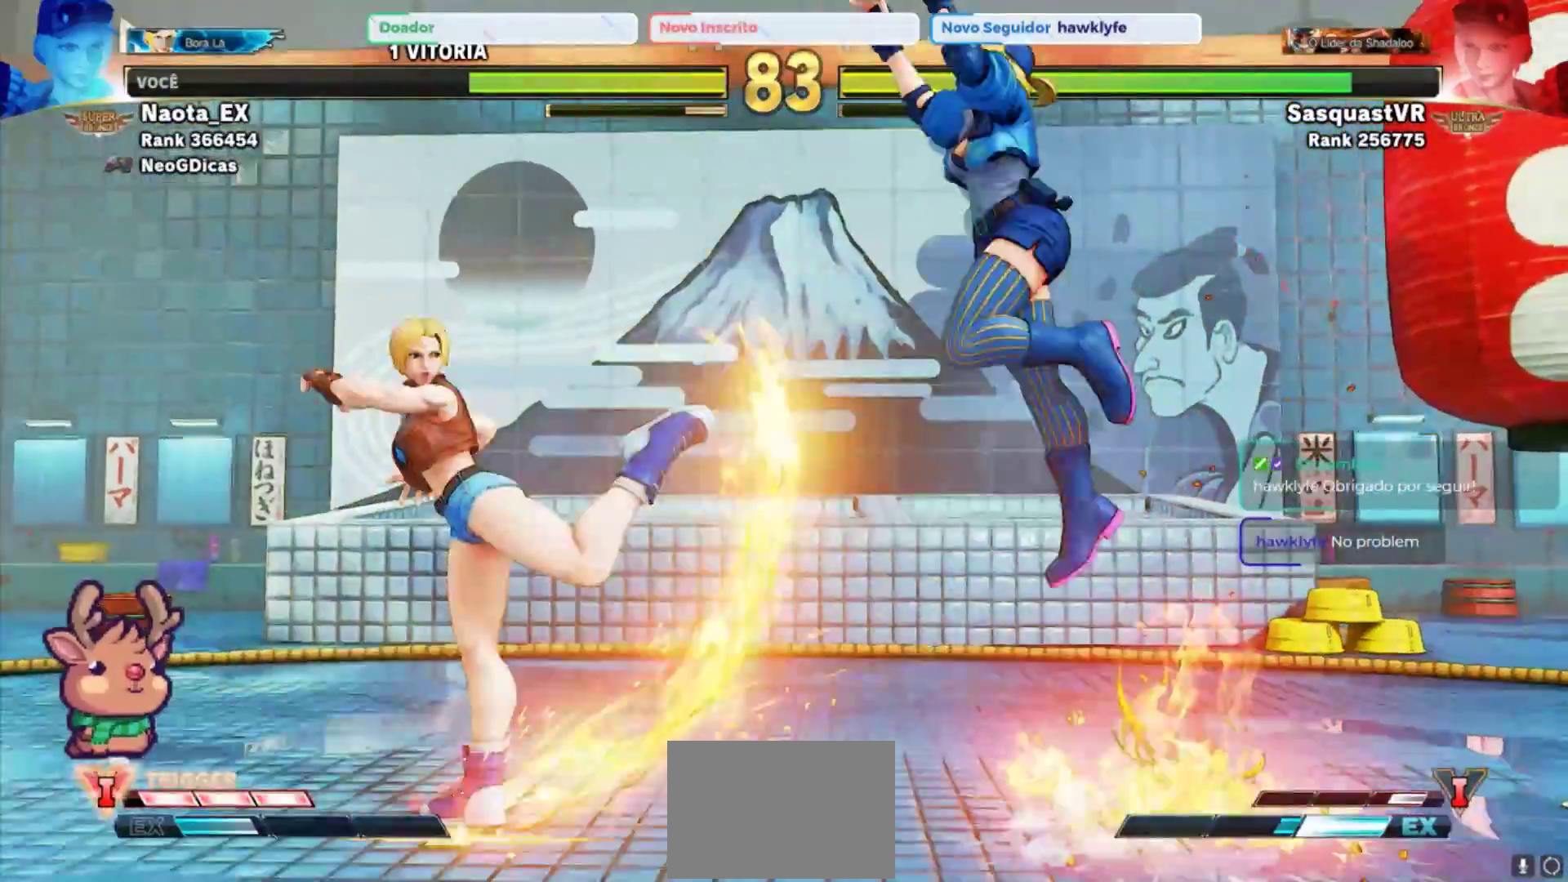
{"dt_ms": 500, "buttons": [], "left_stick": "left", "events": [[33, "CROSS", "down"], [150, "CROSS", "up"], [217, "CROSS", "down"], [317, "CROSS", "up"], [317, "left_stick", "left"]]}
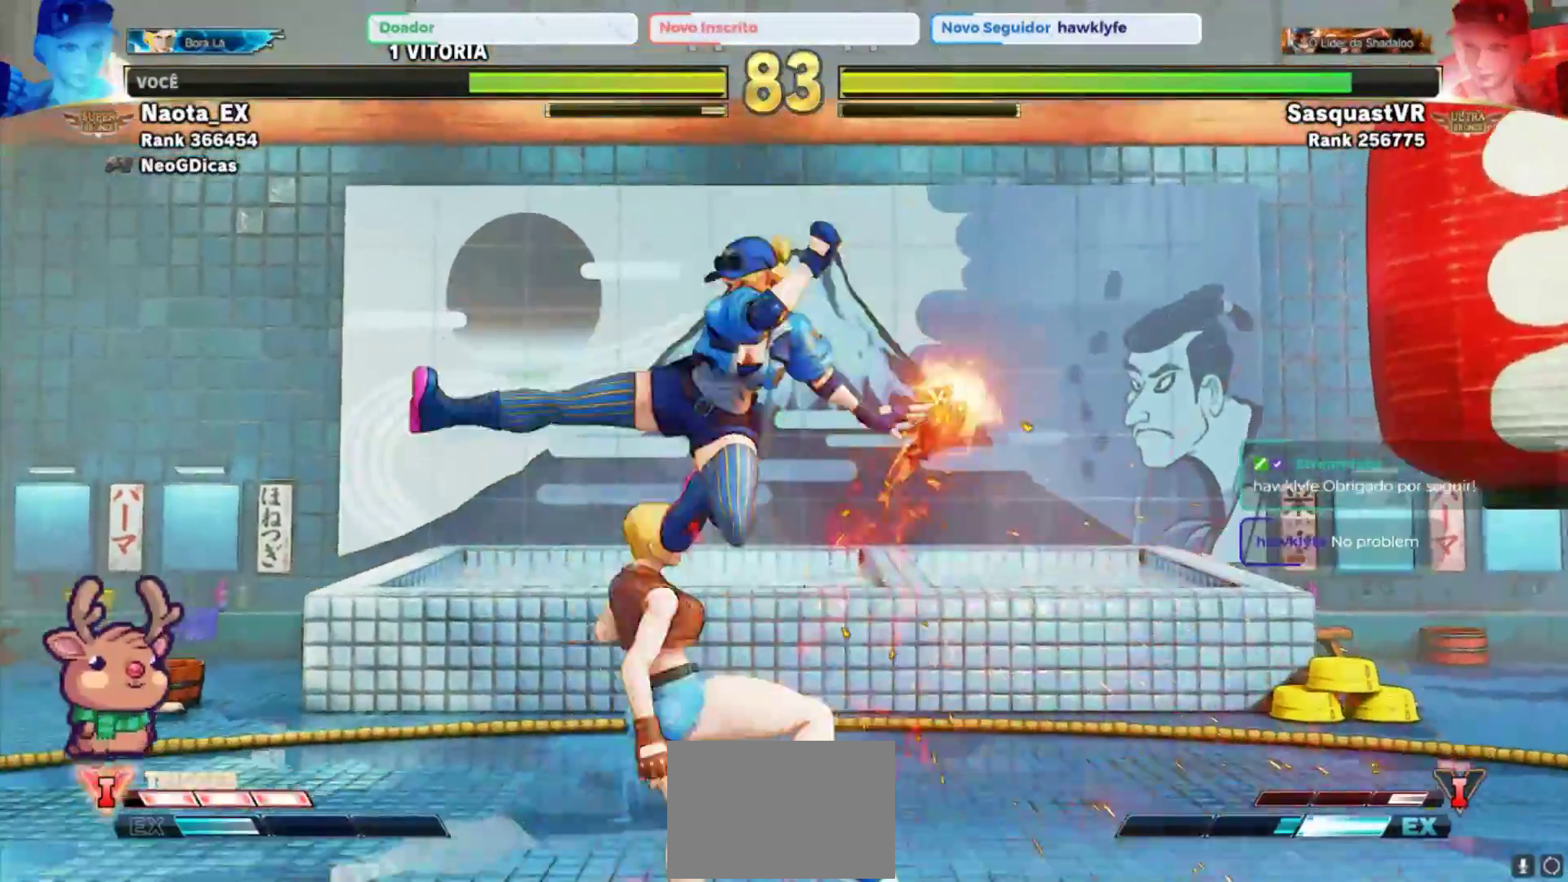
{"dt_ms": 500, "buttons": [], "left_stick": "down-left", "events": [[167, "left_stick", "down-left"]]}
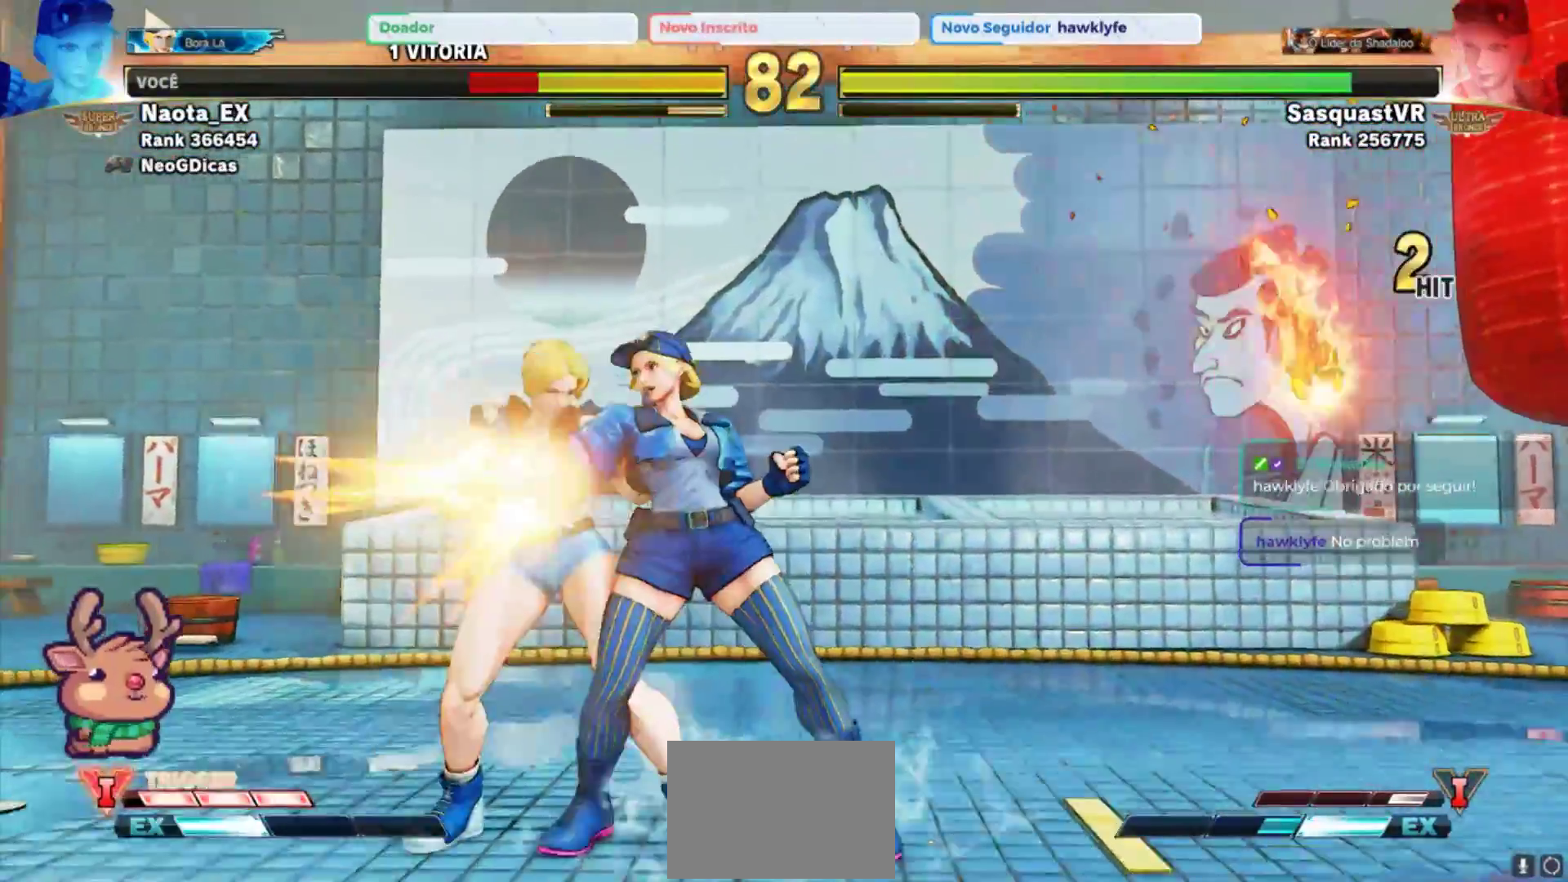
{"dt_ms": 500, "buttons": [], "left_stick": "down-left", "events": []}
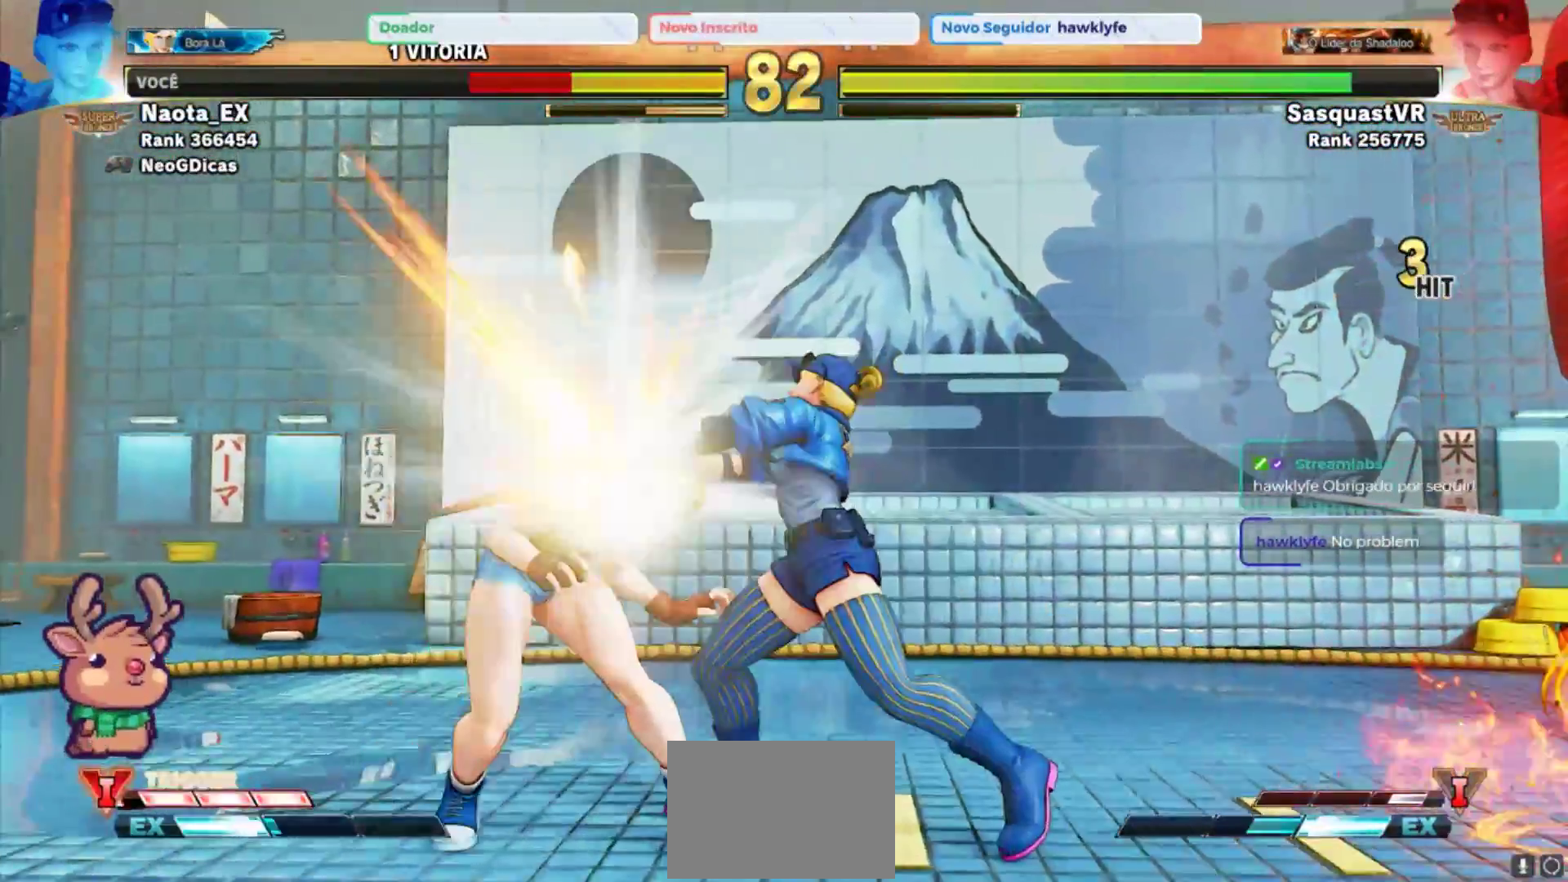
{"dt_ms": 500, "buttons": [], "left_stick": "down-left", "events": []}
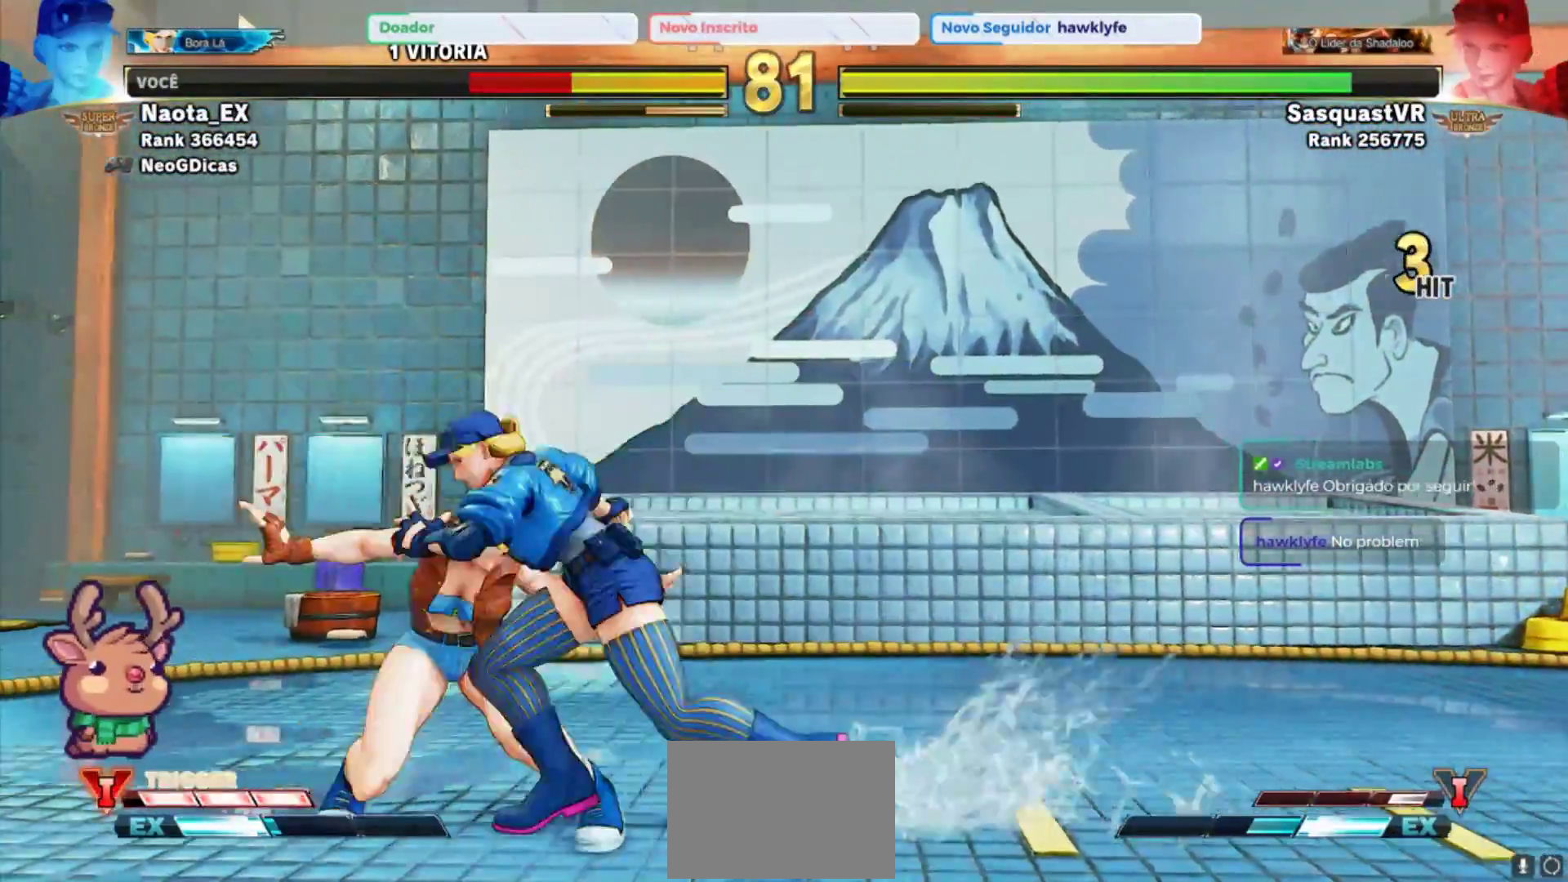
{"dt_ms": 500, "buttons": [], "left_stick": "down-left", "events": []}
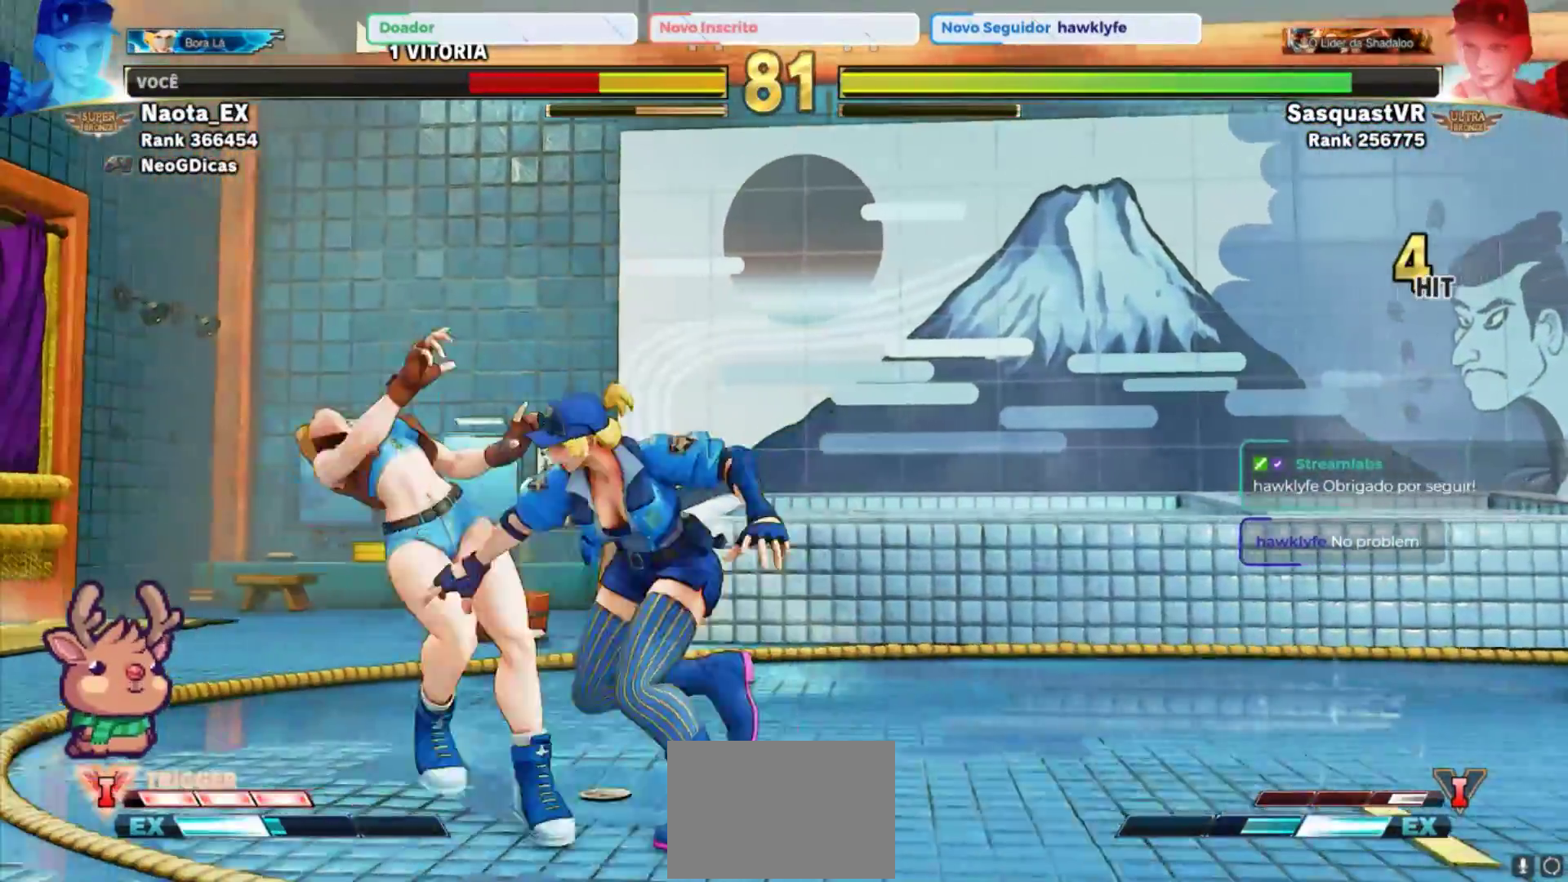
{"dt_ms": 500, "buttons": [], "left_stick": "down-left"}
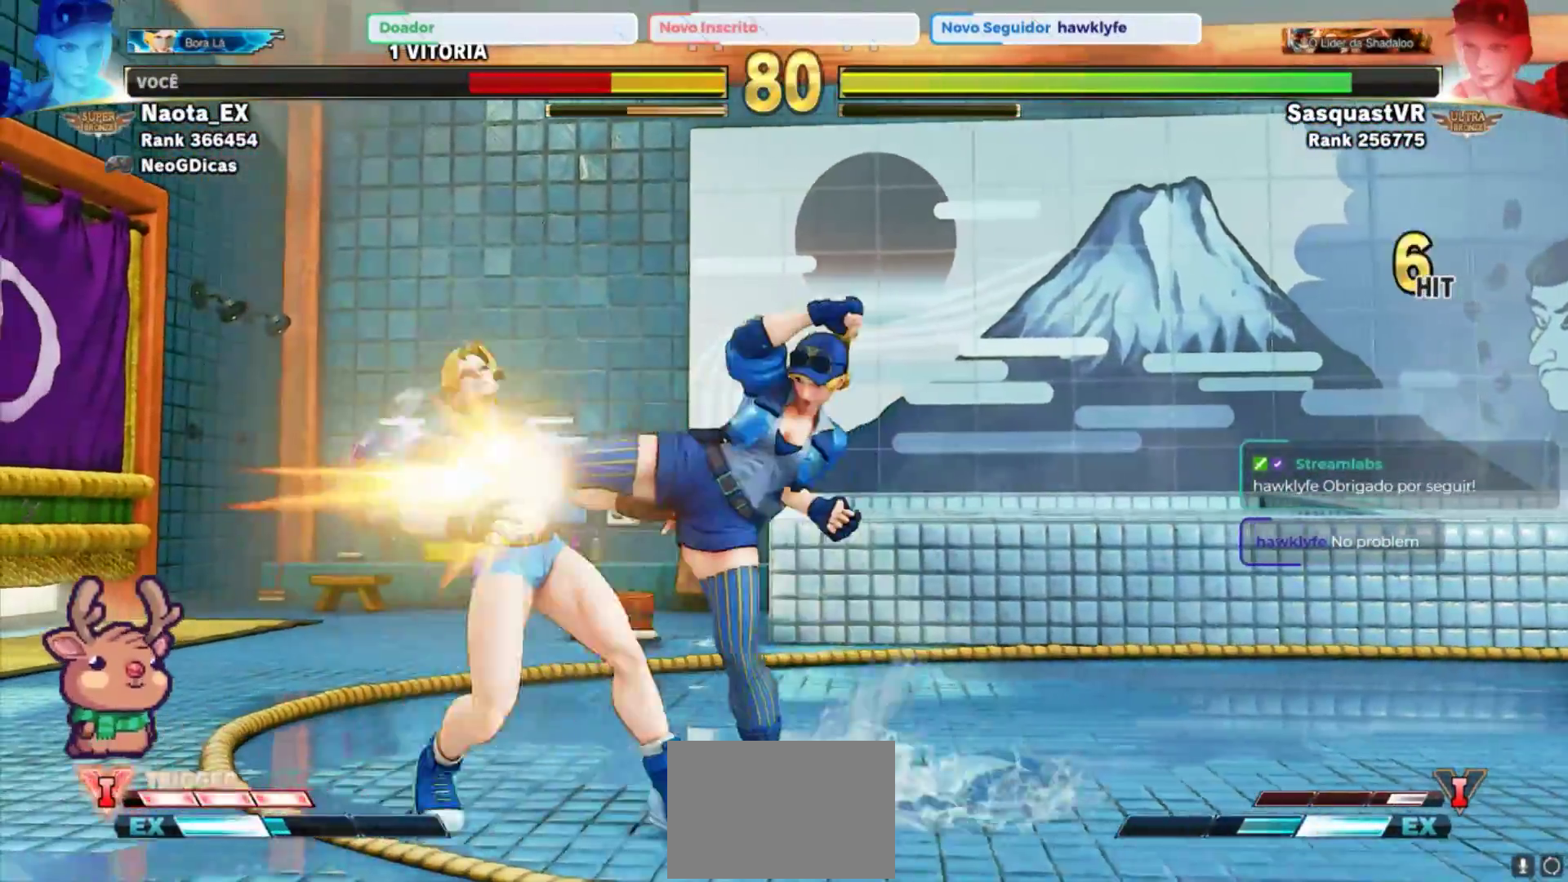
{"dt_ms": 500, "buttons": [], "left_stick": "down-left", "events": []}
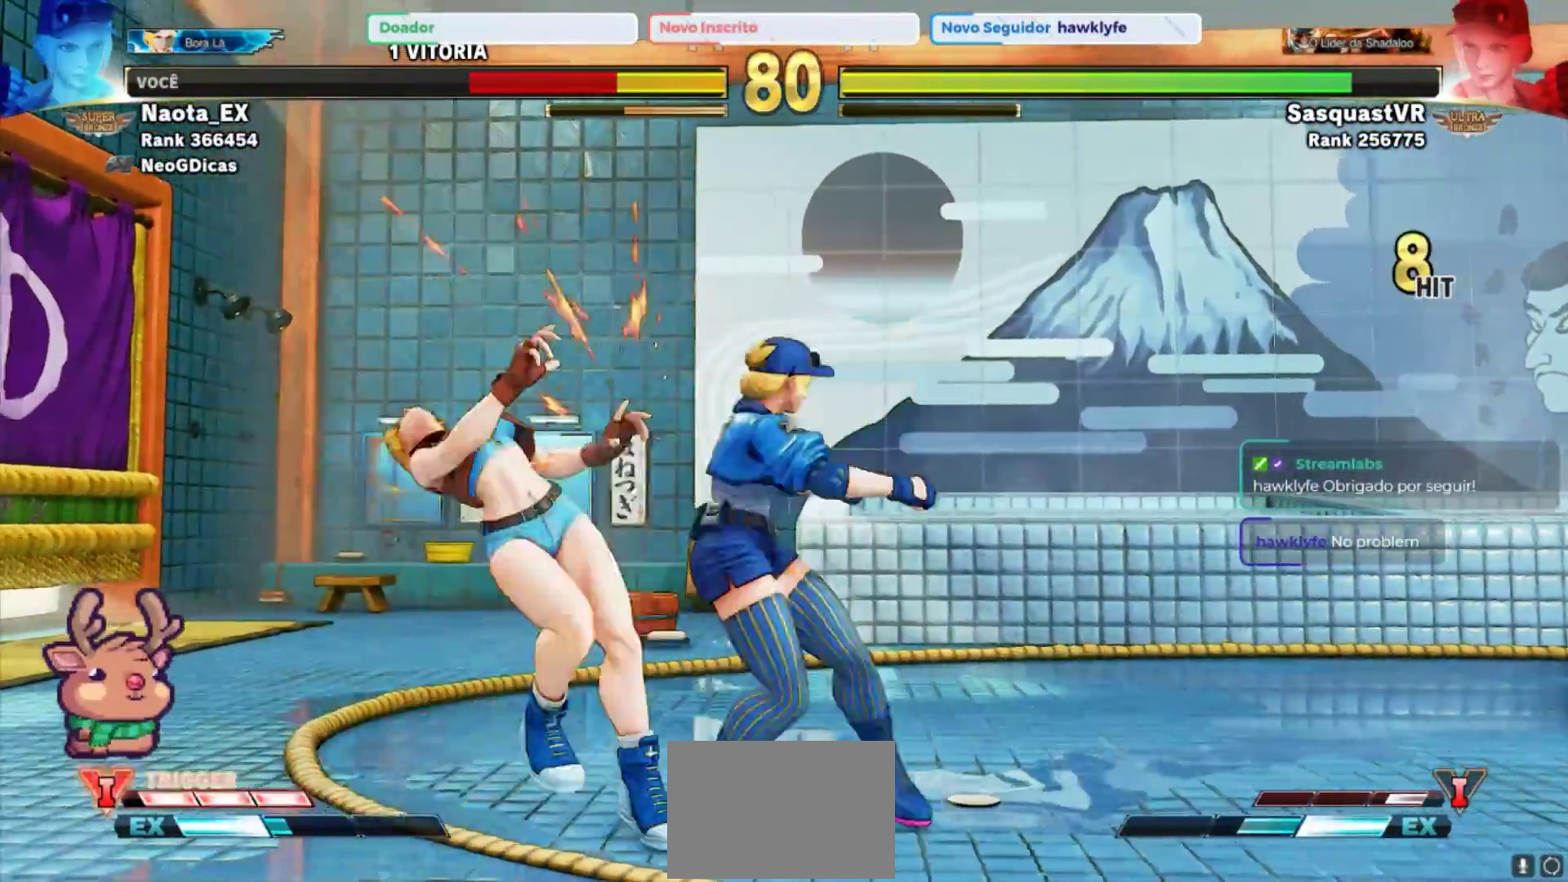
{"dt_ms": 500, "buttons": [], "left_stick": "down-left", "events": []}
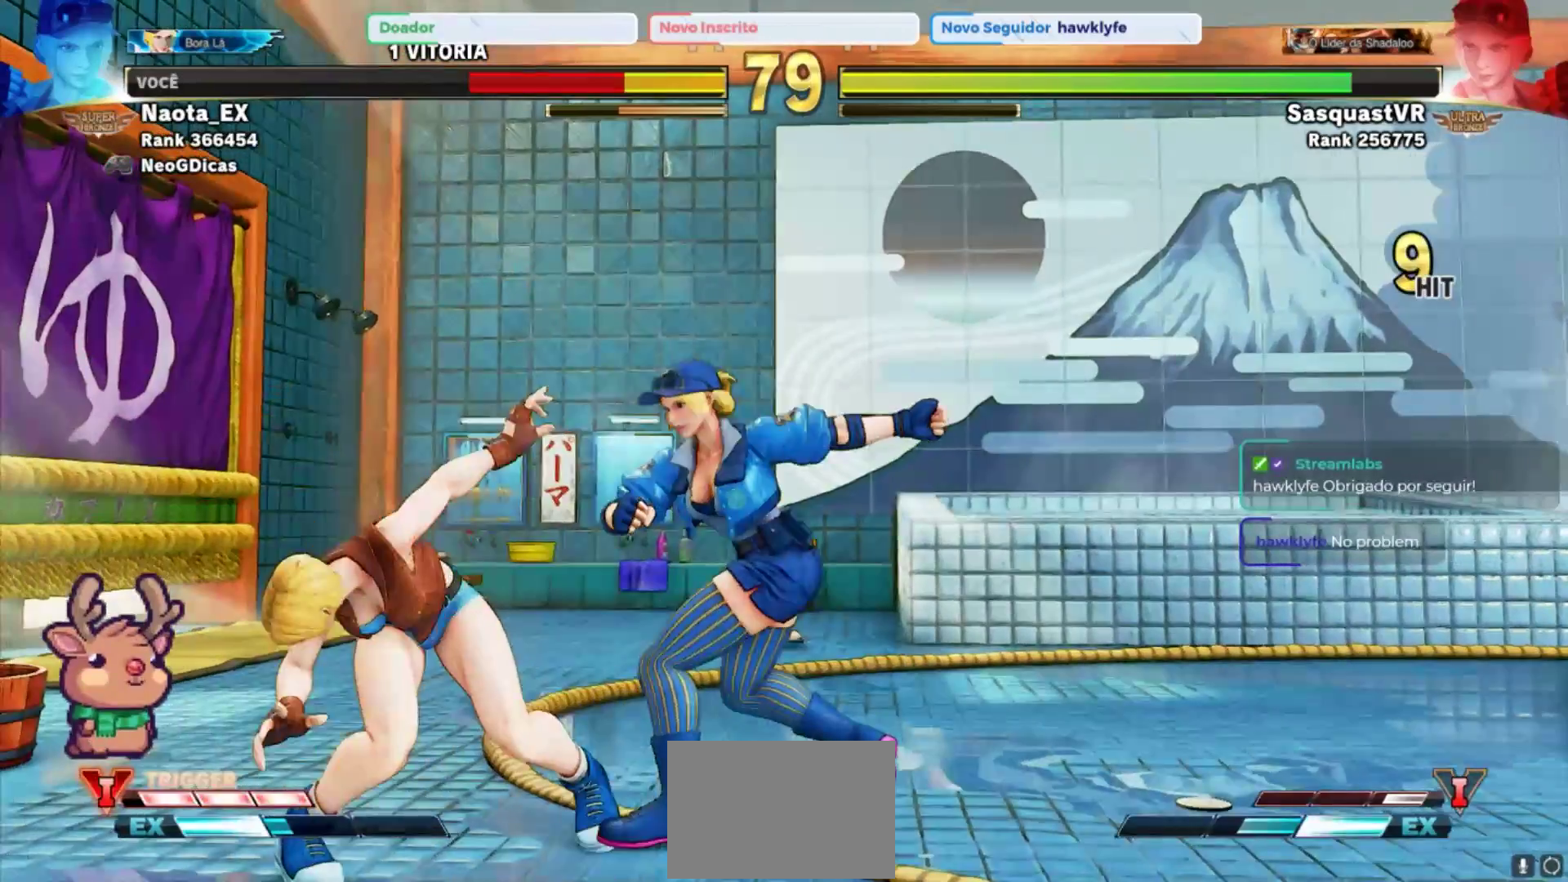
{"dt_ms": 500, "buttons": [], "left_stick": "down-left", "events": [[183, "SQUARE", "down"], [267, "SQUARE", "up"]]}
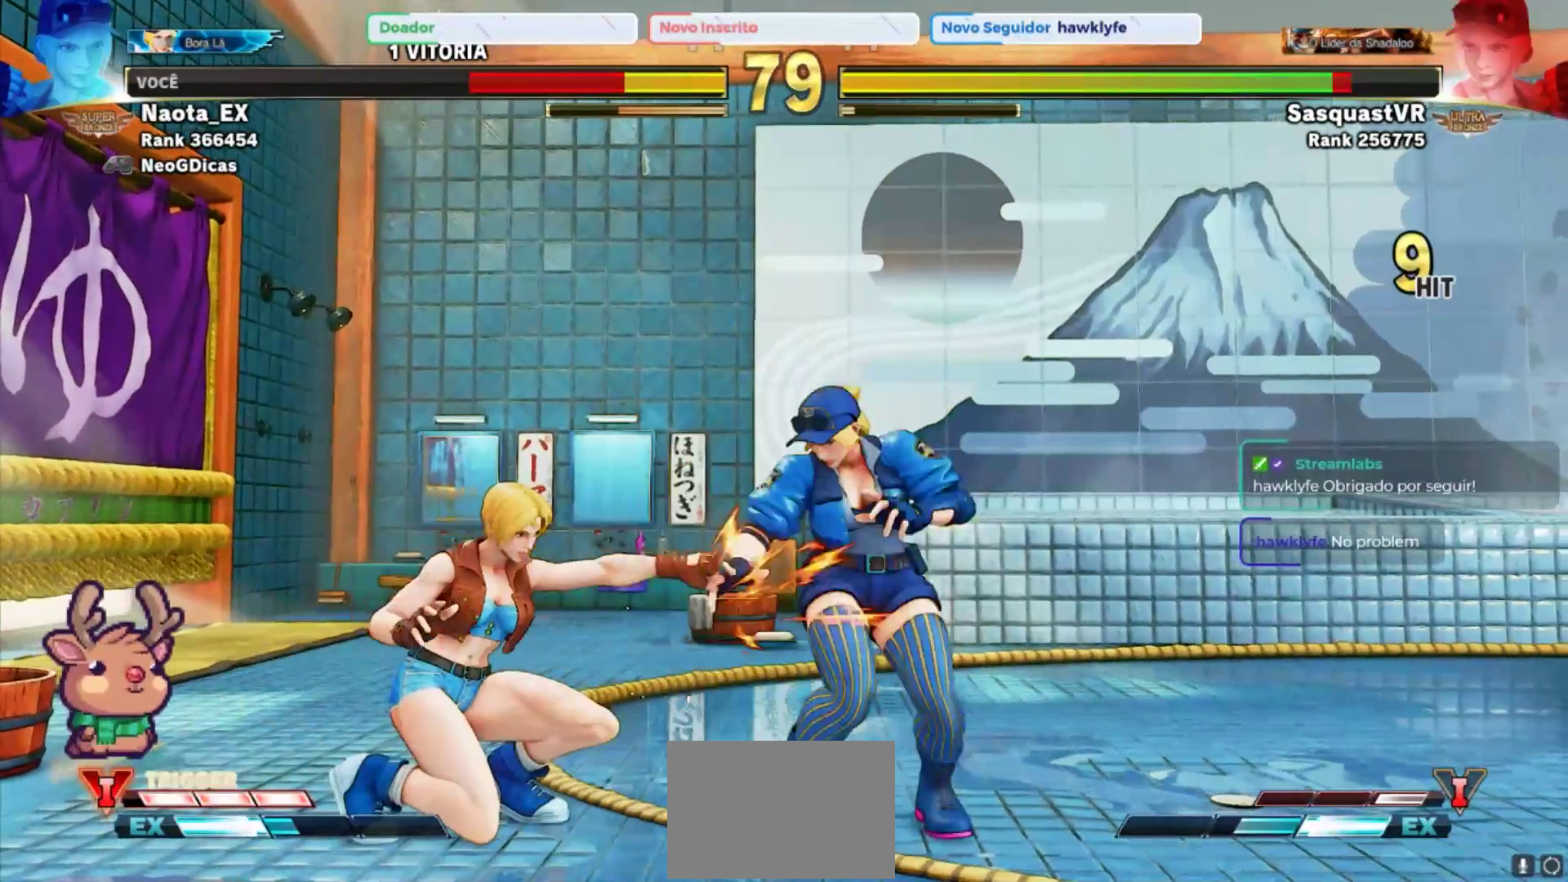
{"dt_ms": 500, "buttons": [], "left_stick": "left", "events": [[167, "left_stick", "right"], [350, "CROSS", "down"], [350, "SQUARE", "down"], [467, "CROSS", "up"], [467, "SQUARE", "up"], [500, "left_stick", "left"]]}
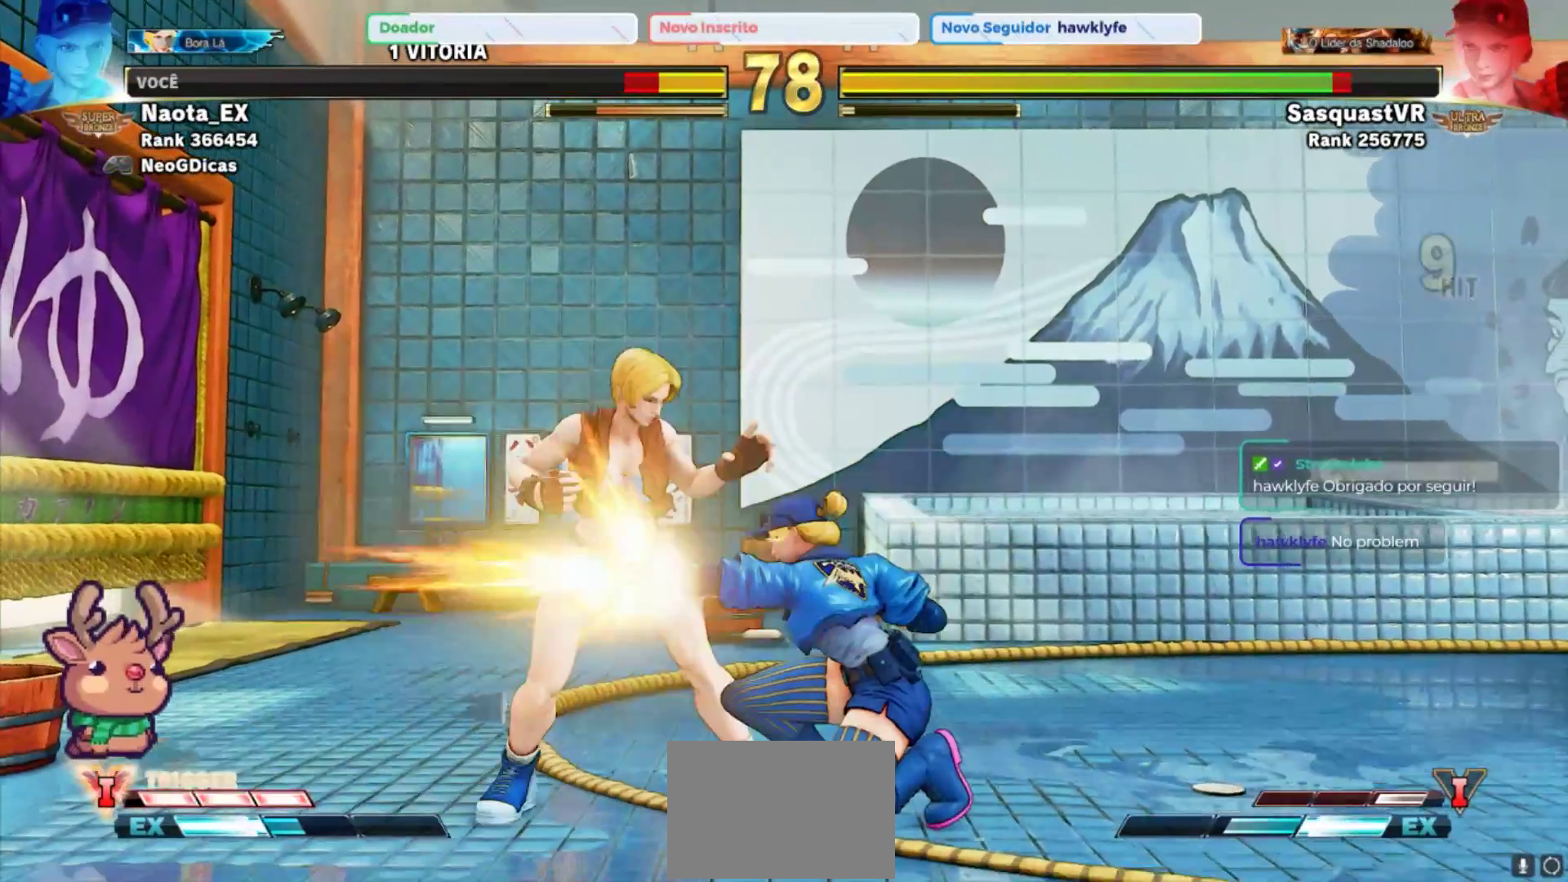
{"dt_ms": 500, "buttons": ["SQUARE"], "left_stick": "down-left", "events": [[250, "left_stick", "down-left"], [317, "SQUARE", "down"], [417, "SQUARE", "up"], [500, "SQUARE", "down"]]}
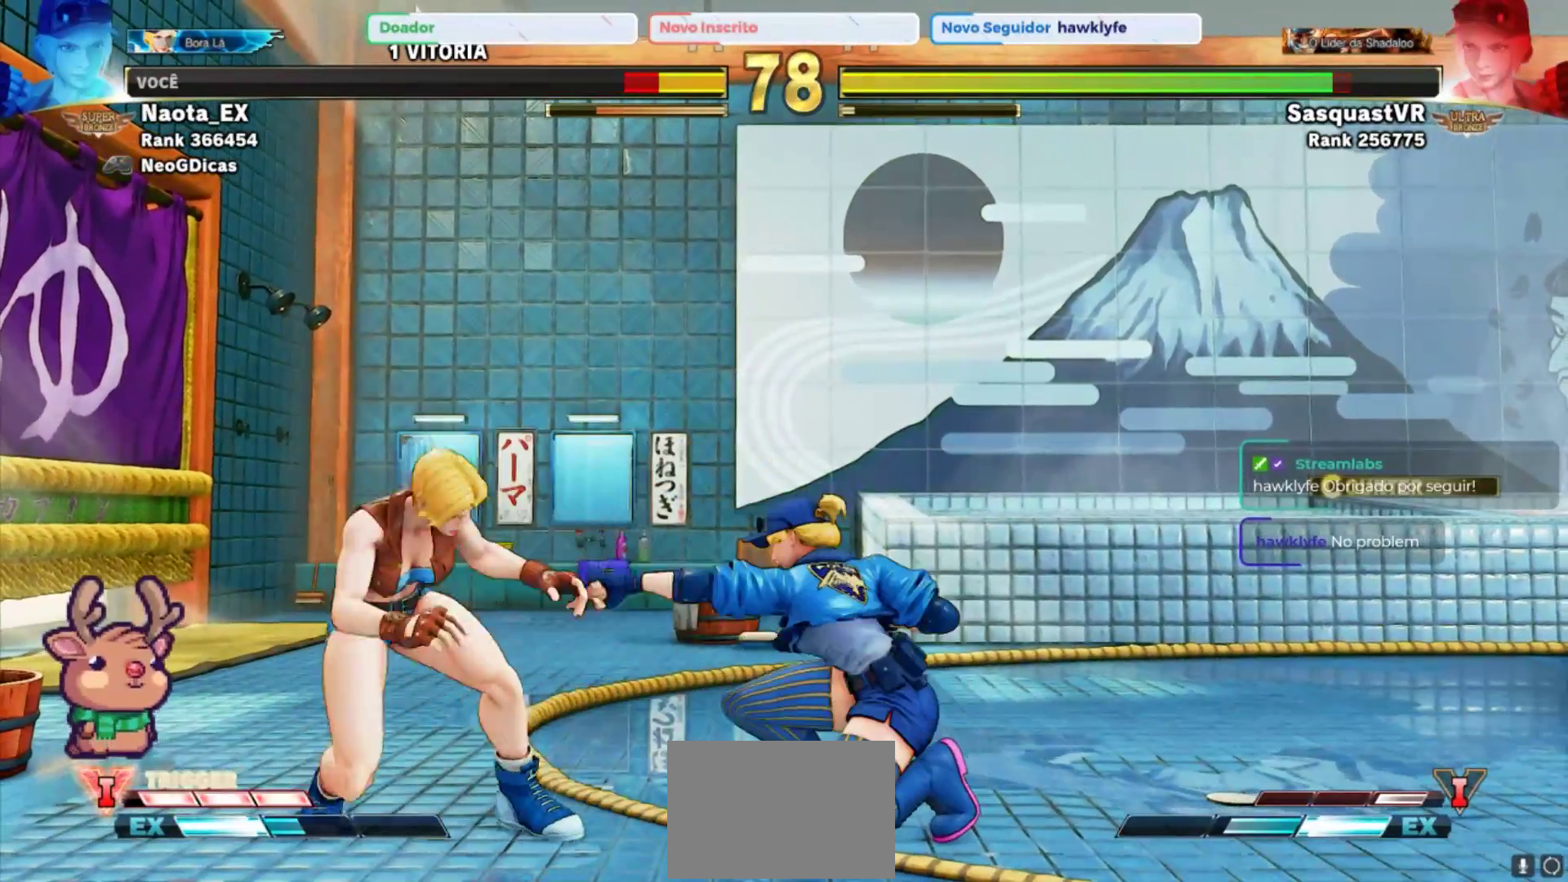
{"dt_ms": 500, "buttons": [], "left_stick": "up", "events": [[83, "SQUARE", "up"], [417, "left_stick", "center"], [483, "left_stick", "up"]]}
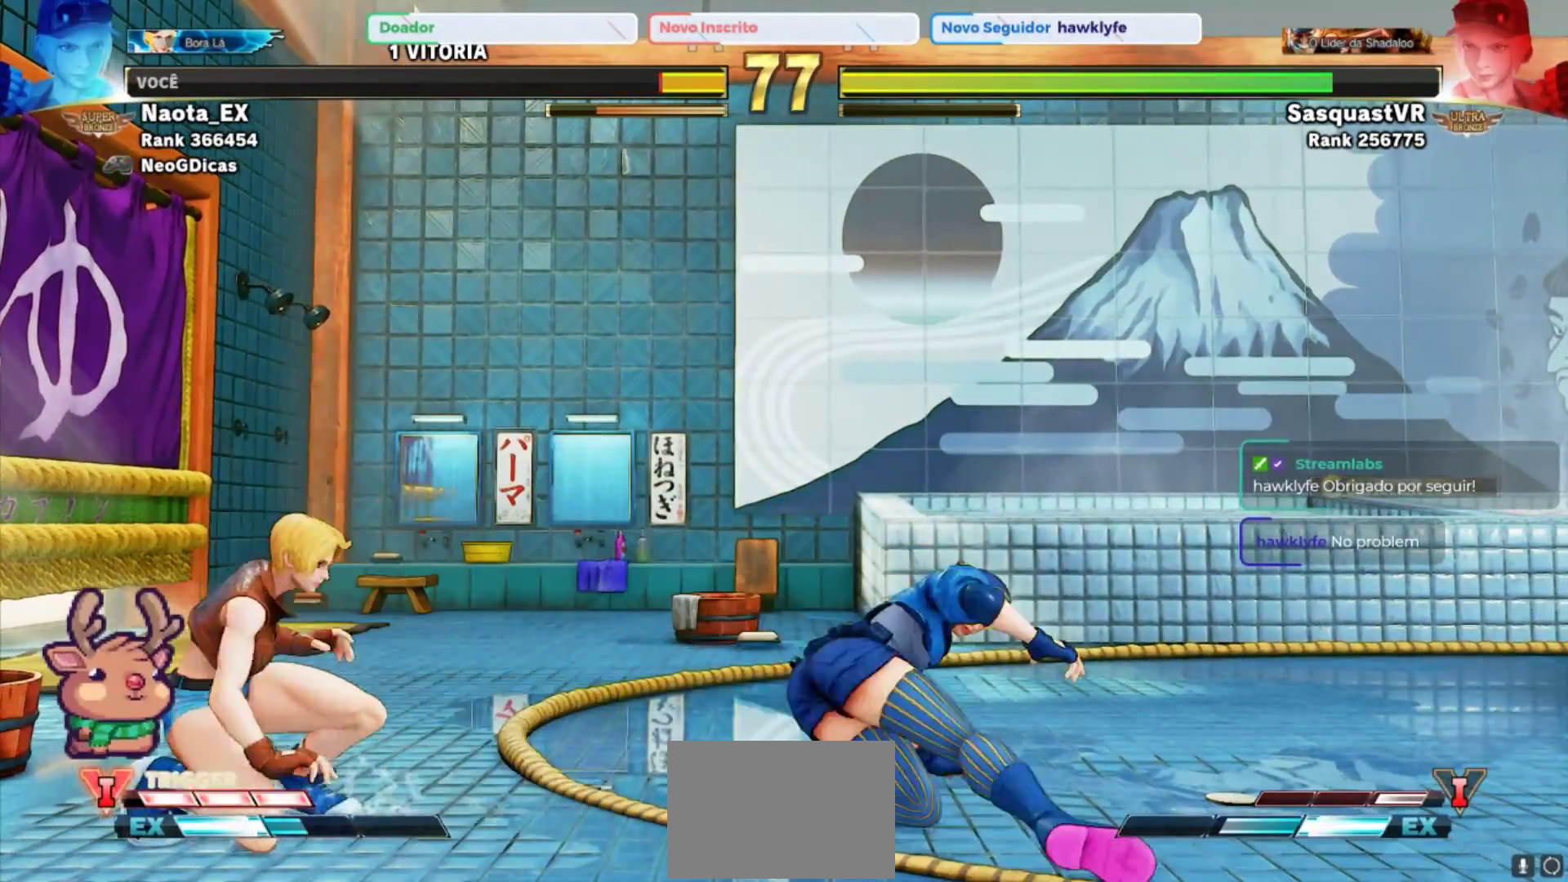
{"dt_ms": 1000, "buttons": [], "left_stick": "up-right", "events": [[233, "left_stick", "center"], [433, "R2", "down"], [583, "left_stick", "right"], [617, "R2", "up"], [717, "left_stick", "up-right"]]}
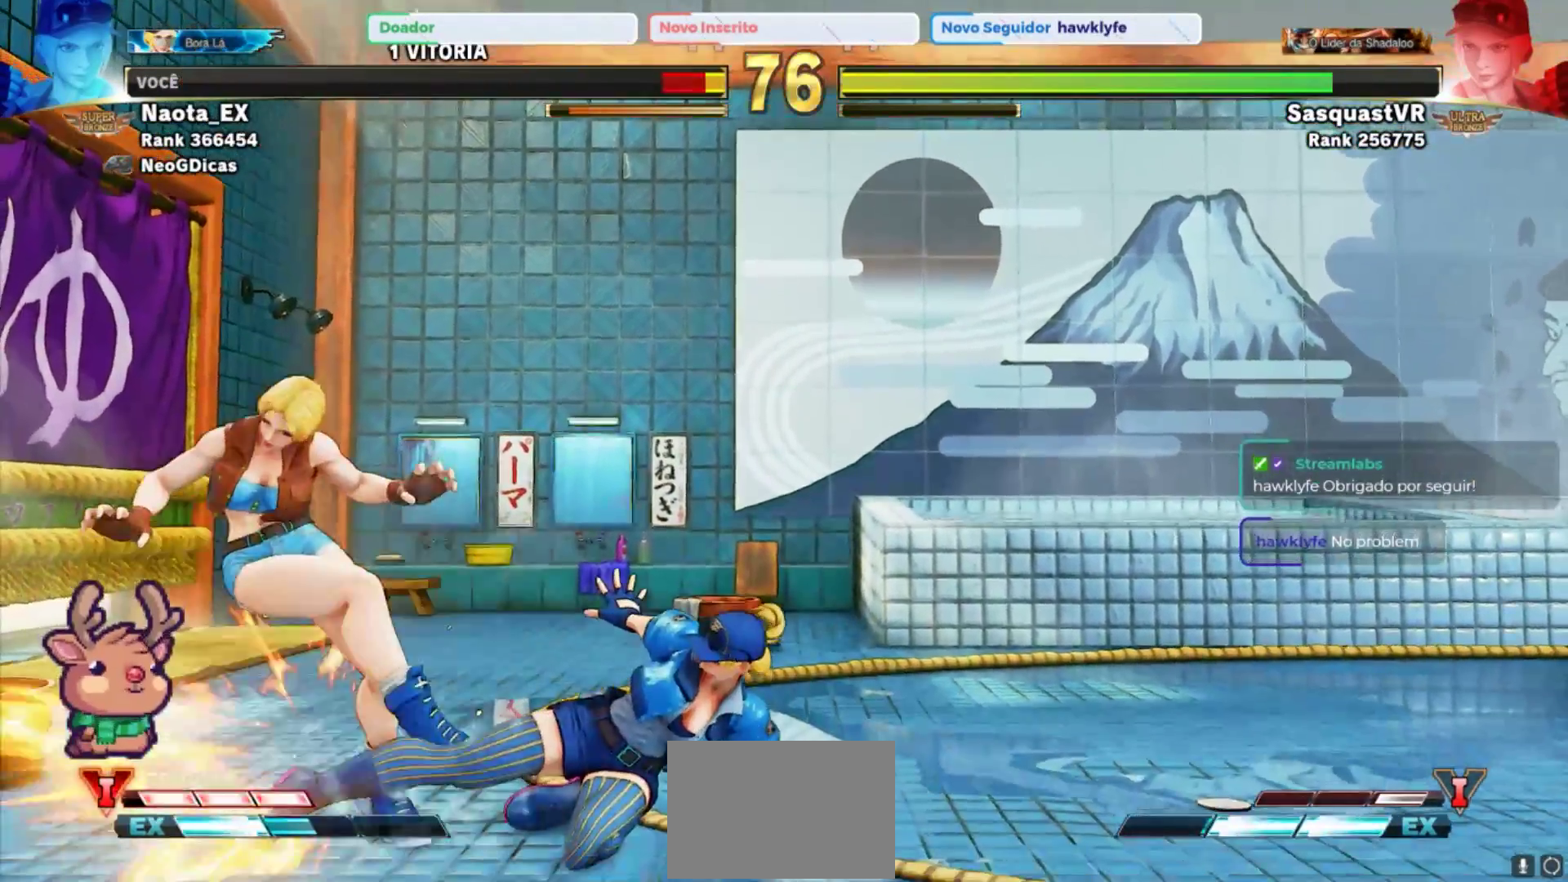
{"dt_ms": 500, "buttons": ["CROSS", "SQUARE"], "left_stick": "down-left", "events": [[33, "left_stick", "center"], [333, "left_stick", "left"], [383, "left_stick", "down-left"], [417, "SQUARE", "down"], [433, "CROSS", "down"]]}
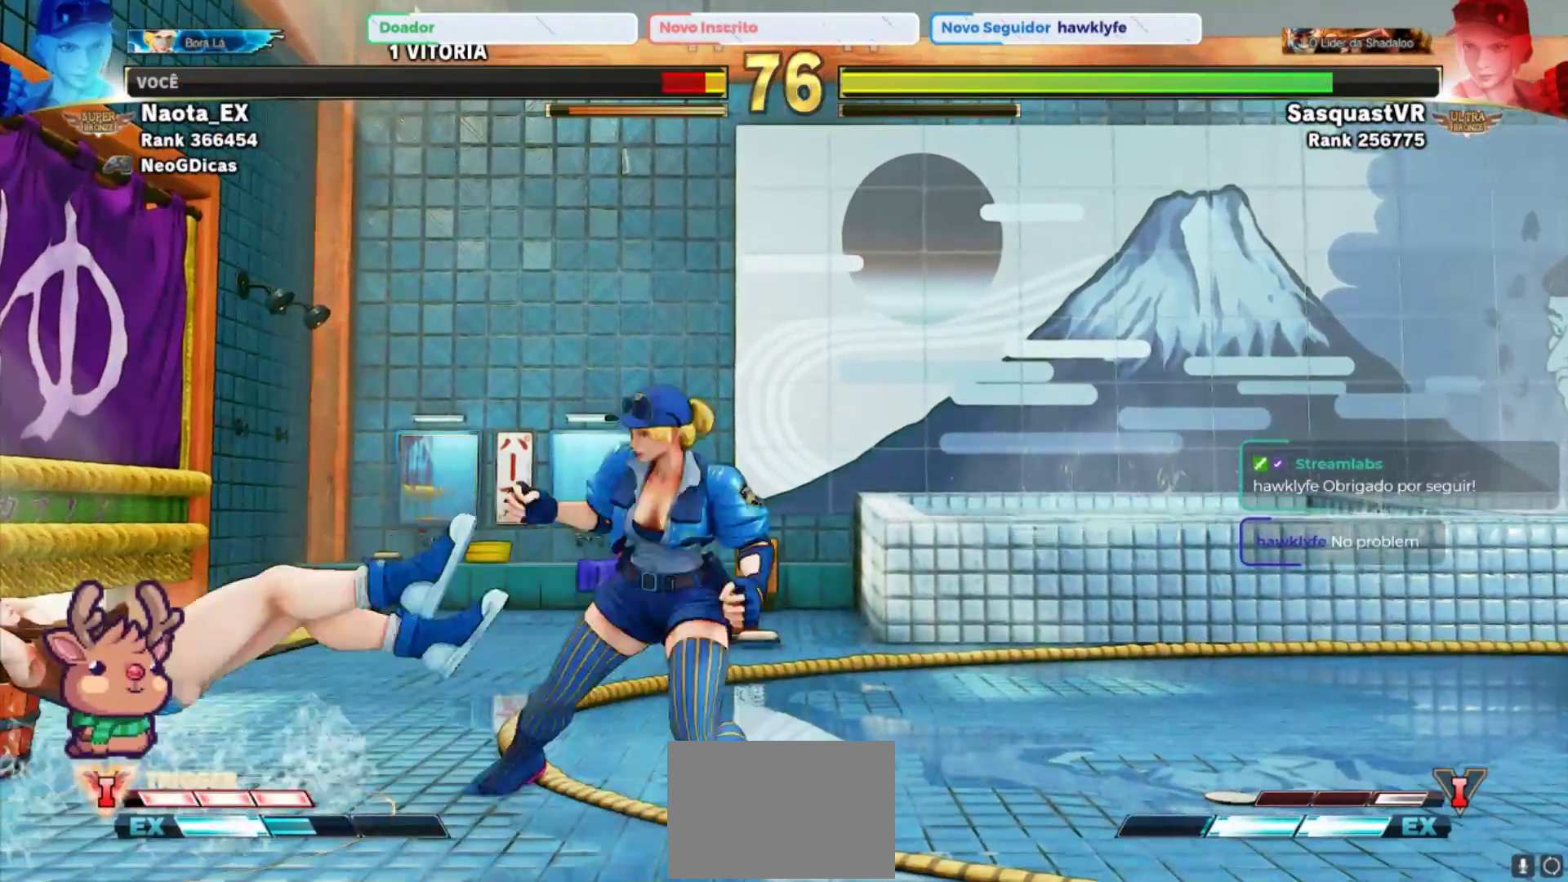
{"dt_ms": 500, "buttons": [], "left_stick": "center", "events": [[50, "SQUARE", "up"], [67, "CROSS", "up"], [117, "left_stick", "center"]]}
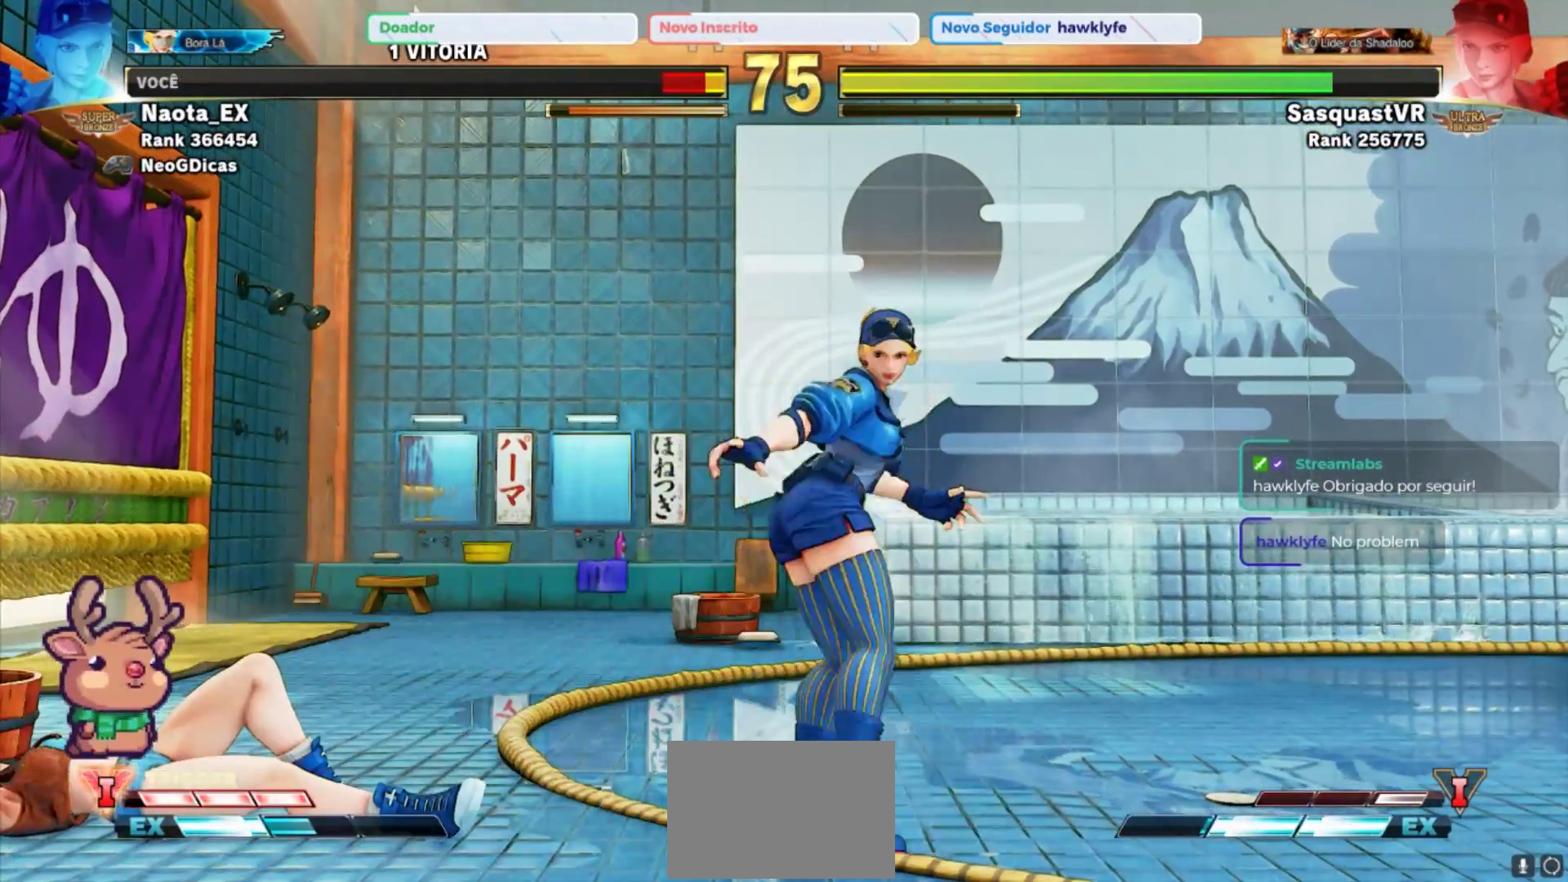
{"dt_ms": 500, "buttons": [], "left_stick": "down", "events": [[400, "left_stick", "right"], [467, "left_stick", "down"]]}
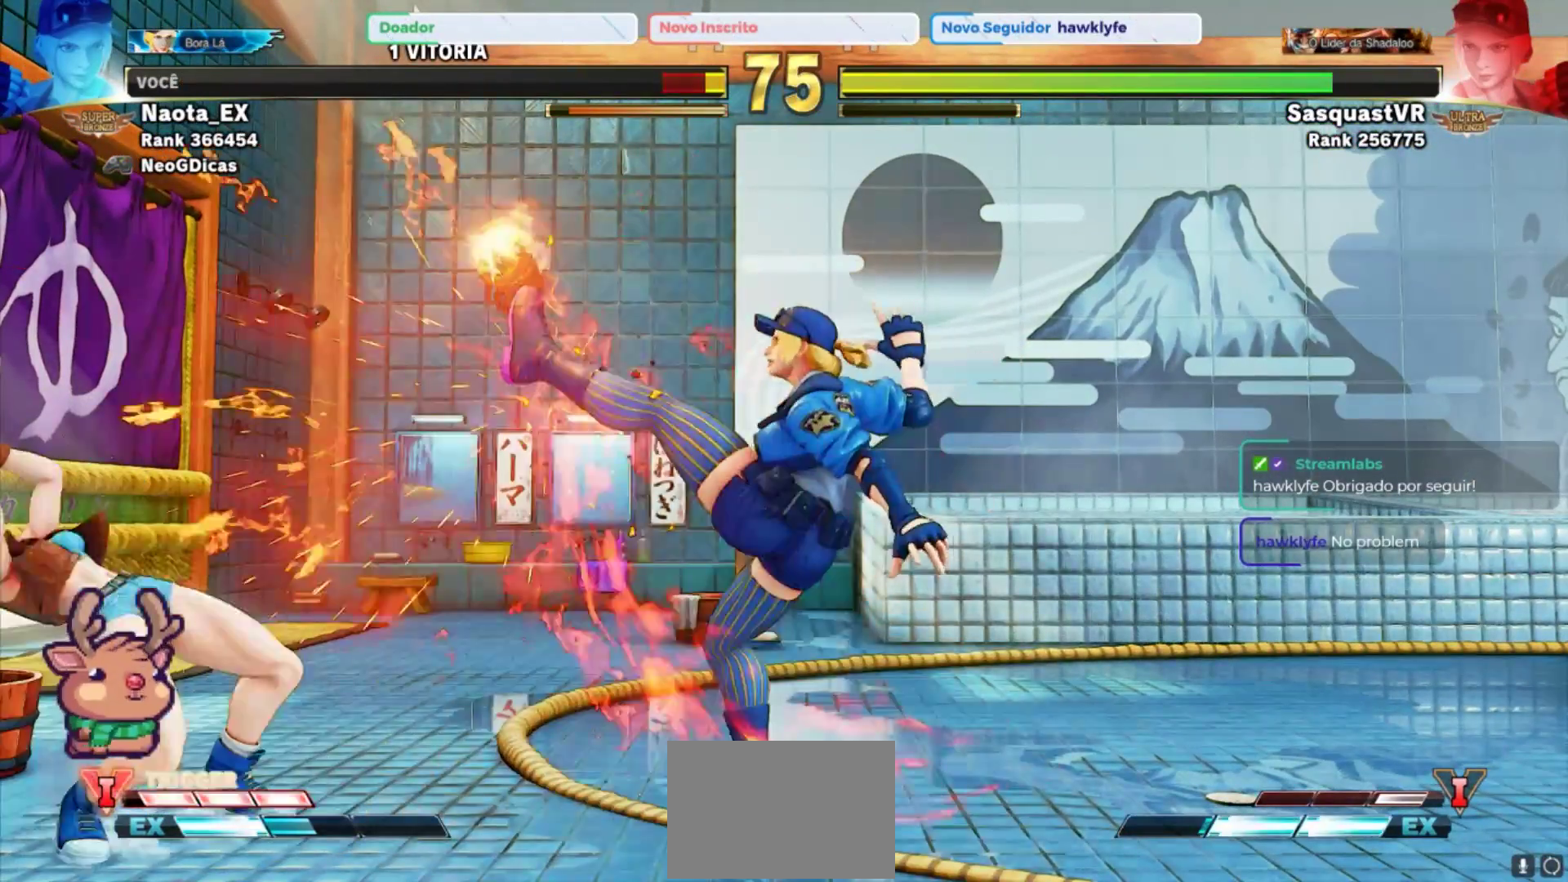
{"dt_ms": 500, "buttons": [], "left_stick": "left"}
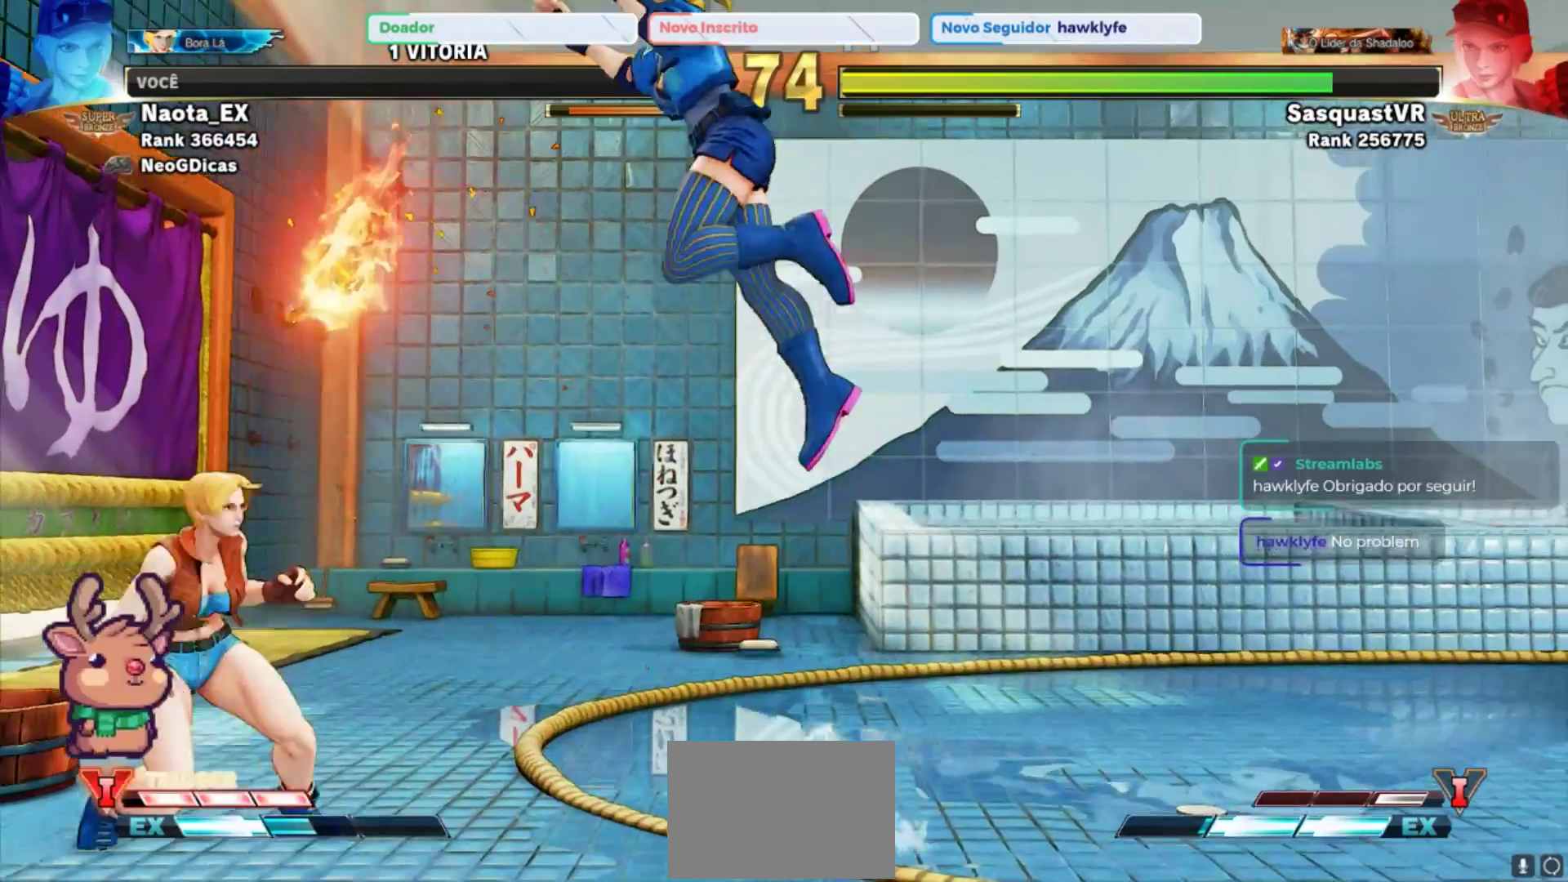
{"dt_ms": 500, "buttons": [], "left_stick": "down-left", "events": [[400, "left_stick", "down-left"]]}
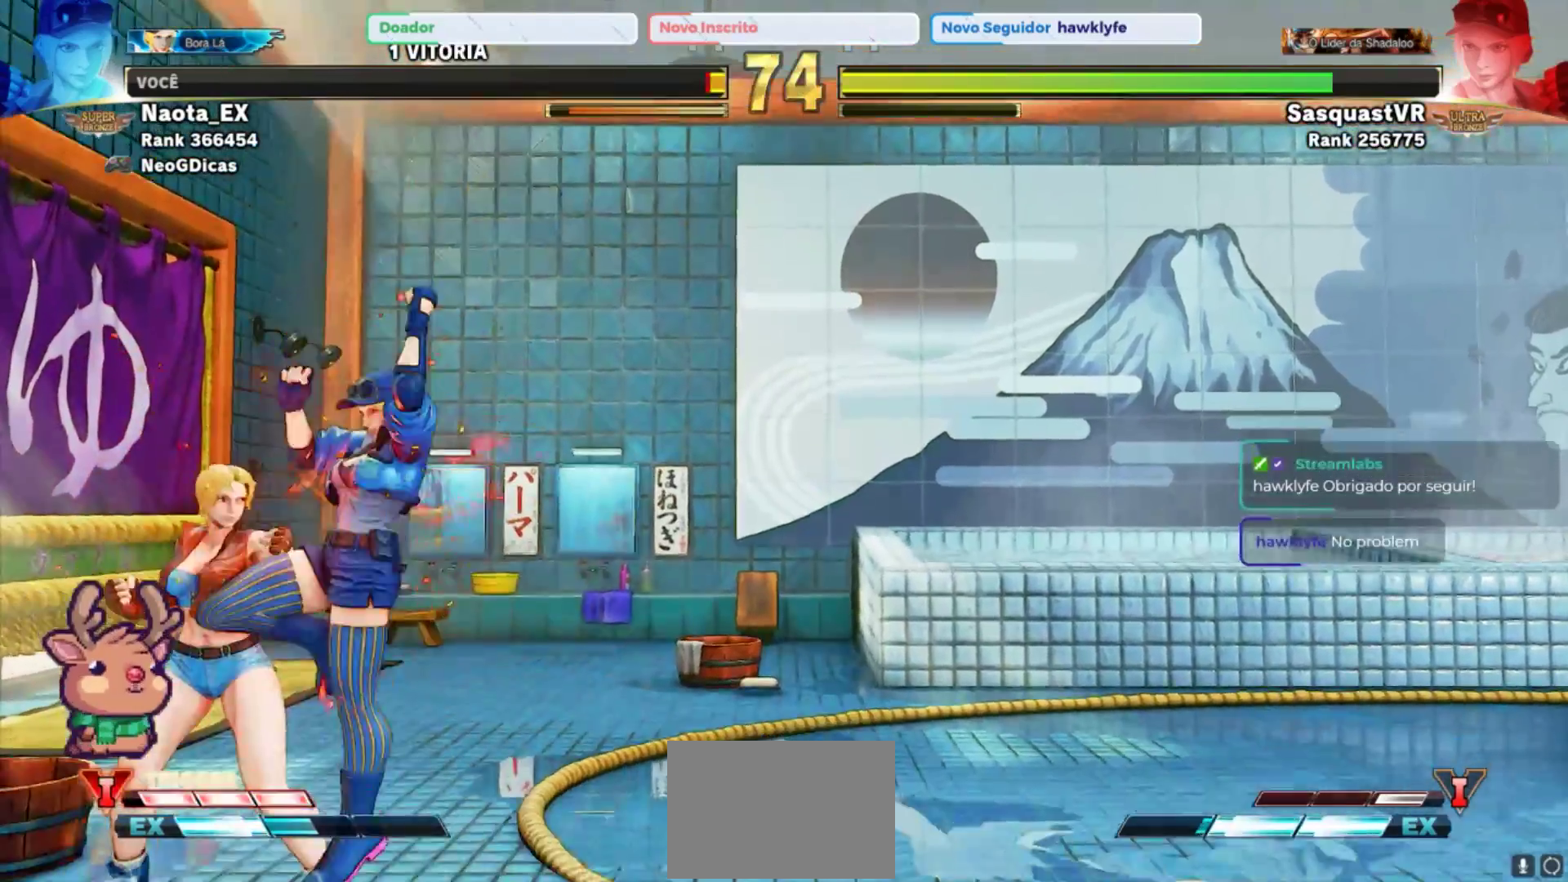
{"dt_ms": 500, "buttons": [], "left_stick": "down-left", "events": [[67, "SQUARE", "down"], [133, "SQUARE", "up"], [233, "SQUARE", "down"], [300, "SQUARE", "up"], [417, "SQUARE", "down"], [483, "SQUARE", "up"]]}
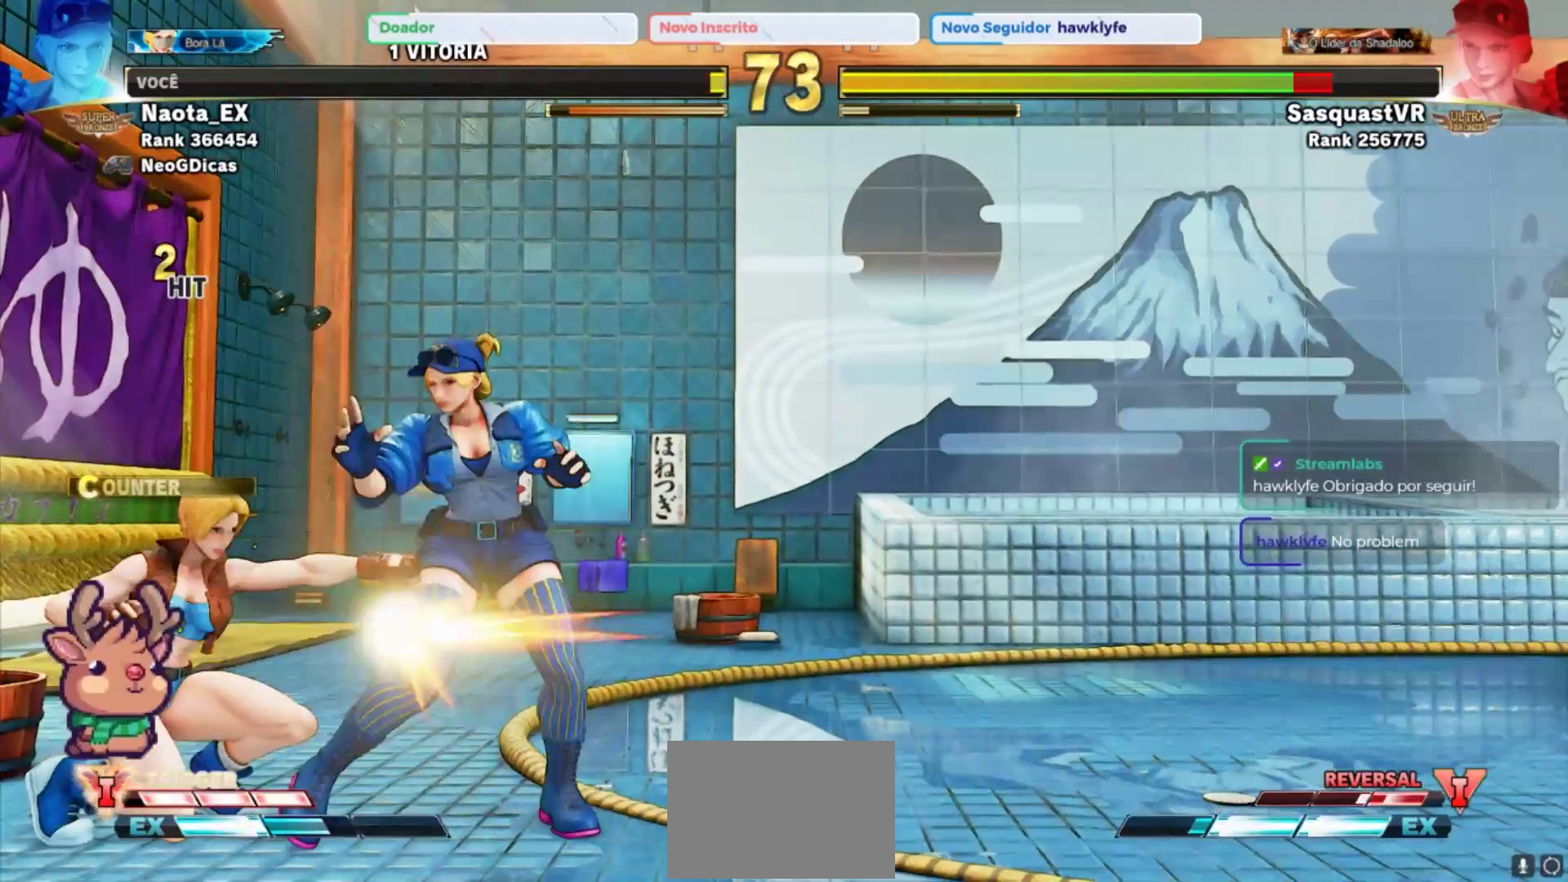
{"dt_ms": 500, "buttons": ["CROSS", "SQUARE"], "left_stick": "right", "events": [[133, "left_stick", "right"], [433, "CROSS", "down"], [433, "SQUARE", "down"]]}
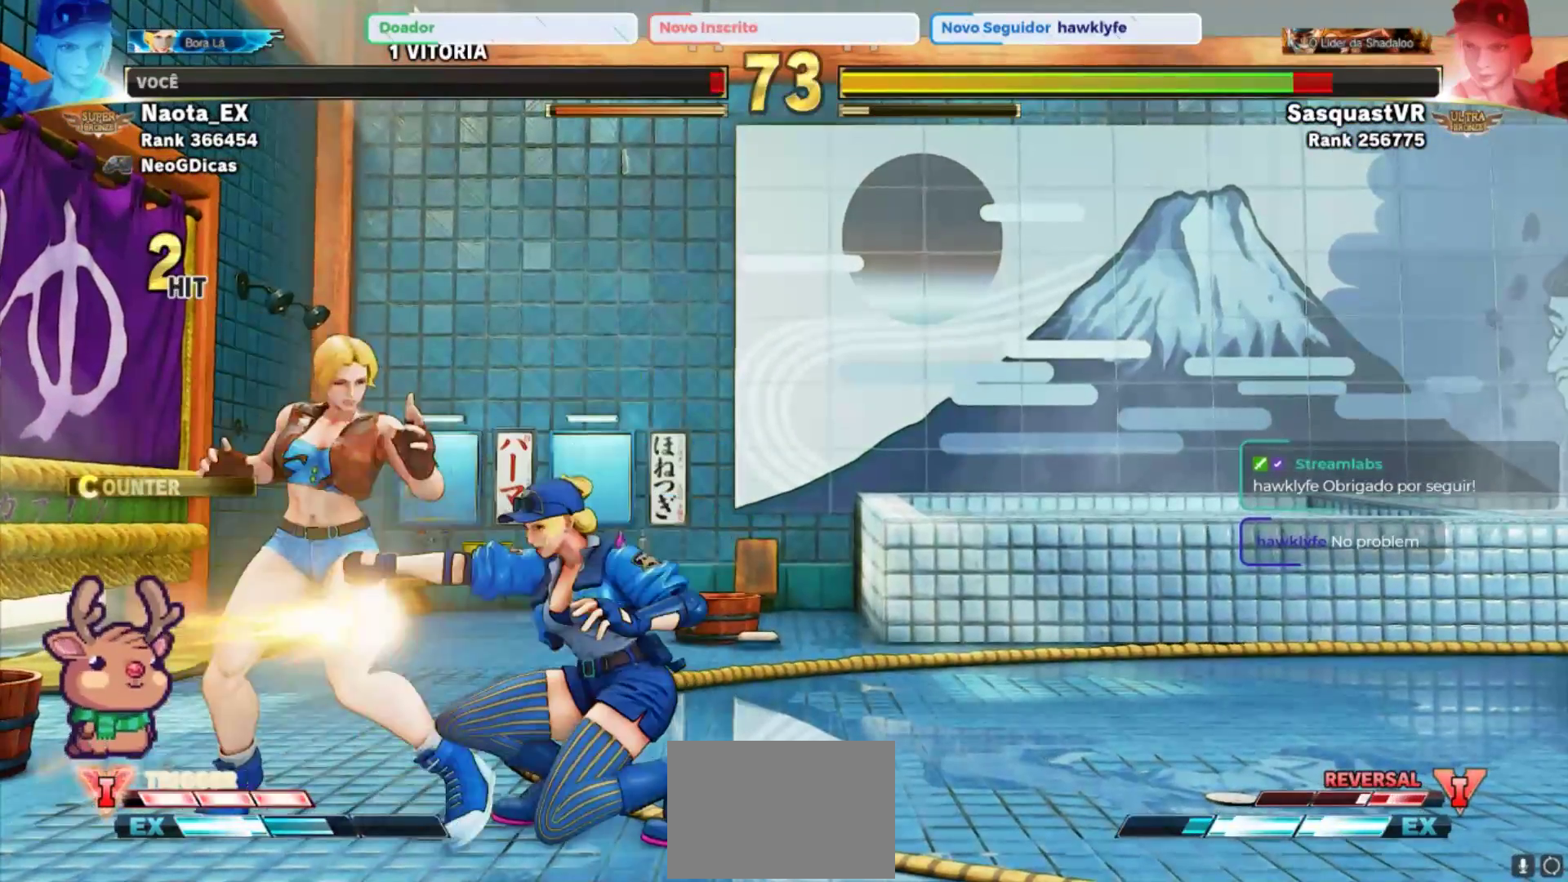
{"dt_ms": 1000, "buttons": [], "left_stick": "down-left", "events": [[50, "CROSS", "up"], [50, "SQUARE", "up"], [67, "left_stick", "left"], [217, "SQUARE", "down"], [300, "left_stick", "down-left"], [317, "SQUARE", "up"], [383, "SQUARE", "down"], [467, "SQUARE", "up"], [867, "R2", "down"], [967, "R2", "up"]]}
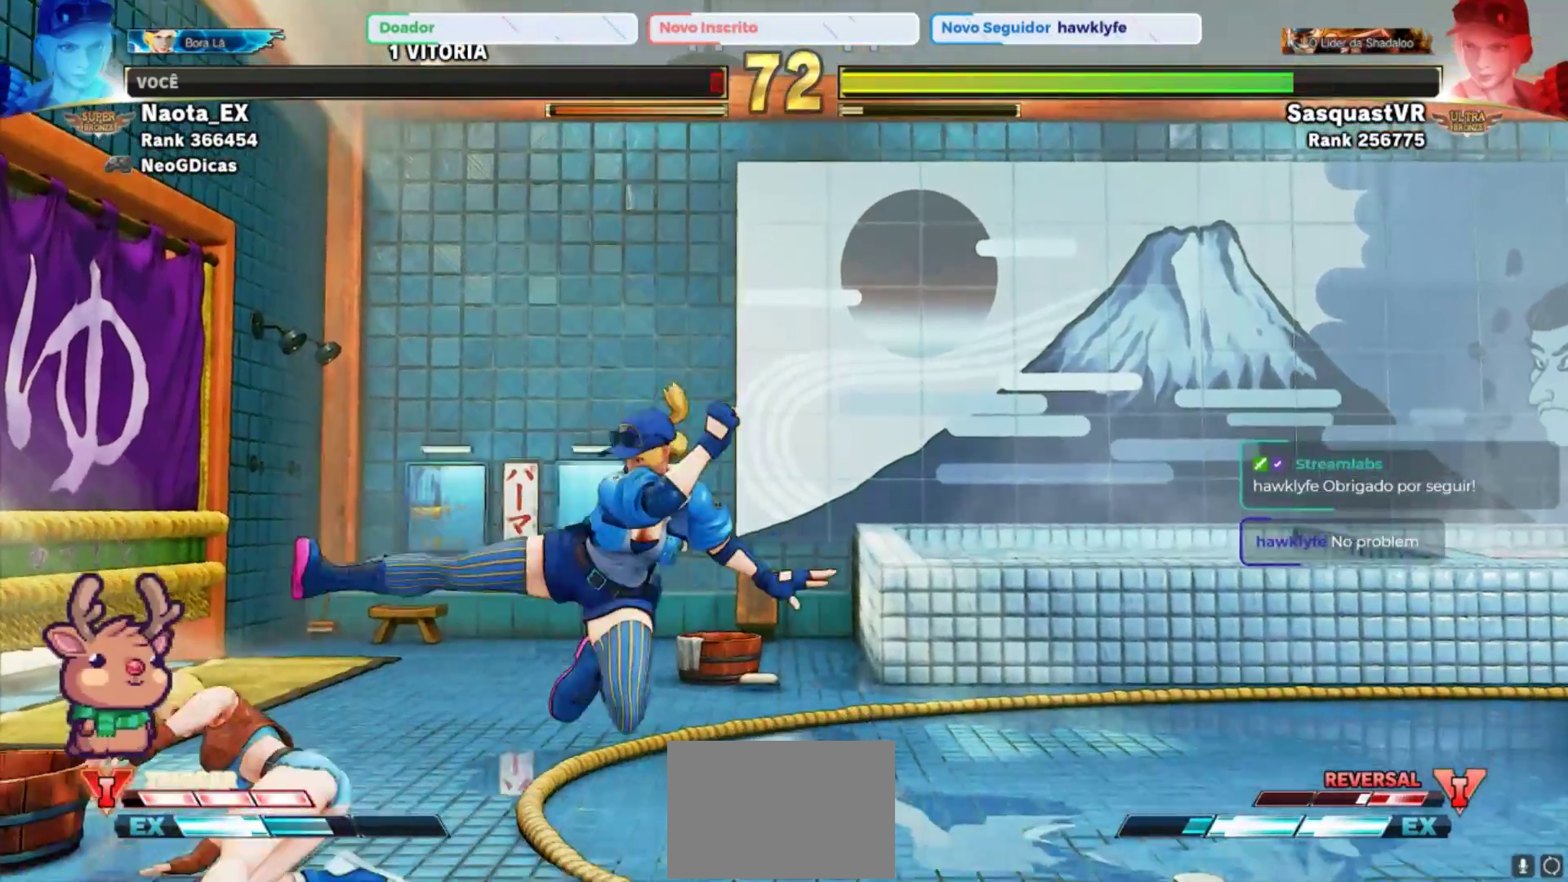
{"dt_ms": 500, "buttons": [], "left_stick": "center", "events": [[267, "left_stick", "center"]]}